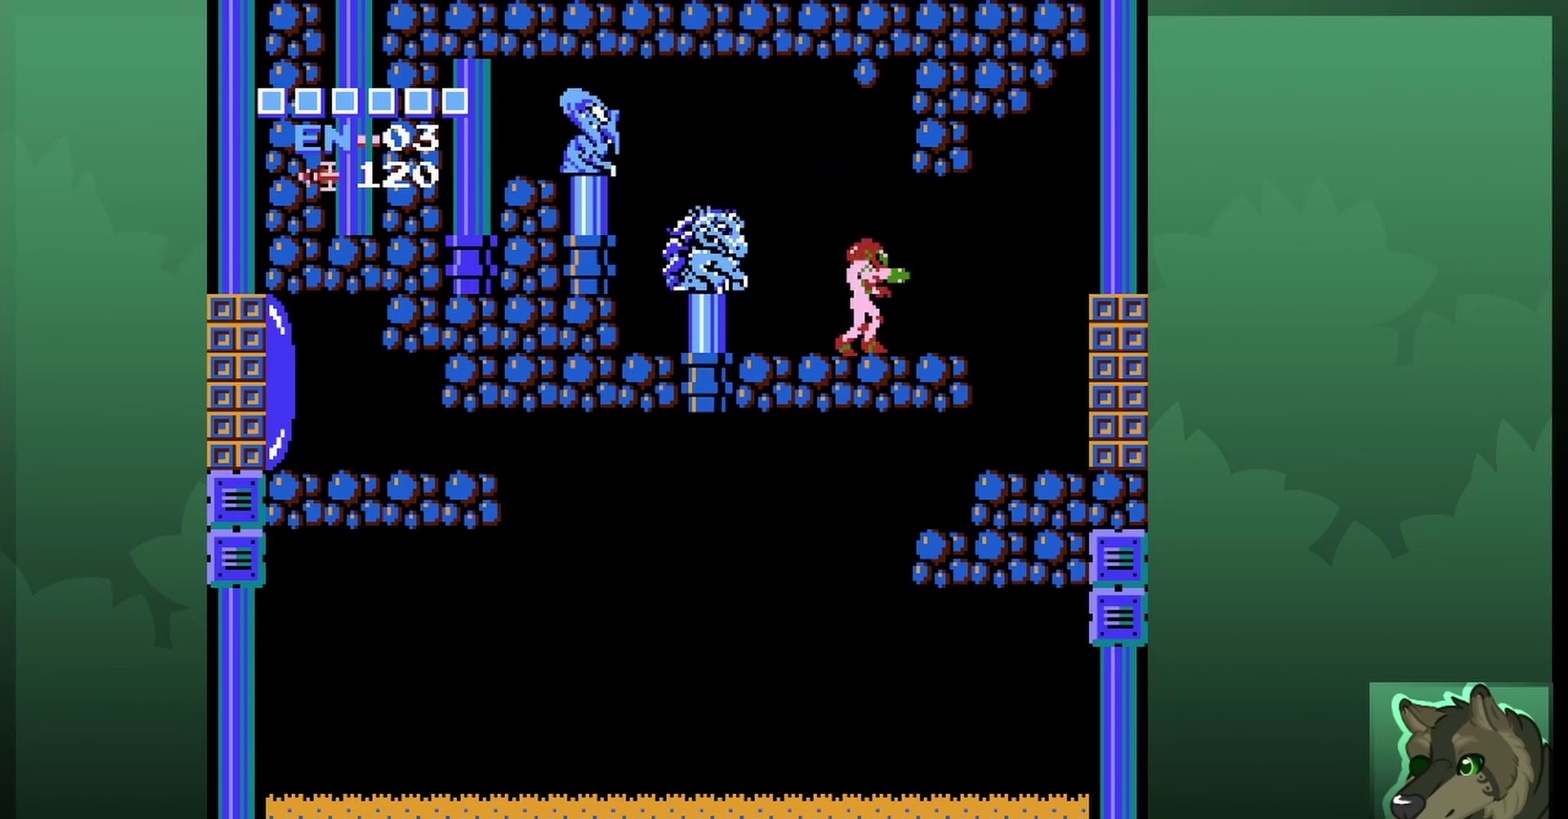
Gameplay with a controller (Nintendo layout); each line is a JSON object with the inputs held at the frame after it (dt_ms = milliseconds from this image to that frame). "events" lists button and stick changes between this image and that frame as [ms after this image, input, new state], when the widget could be followed in between. Not read: L3 R3.
{"dt_ms": 500, "buttons": ["DPAD_RIGHT"], "events": []}
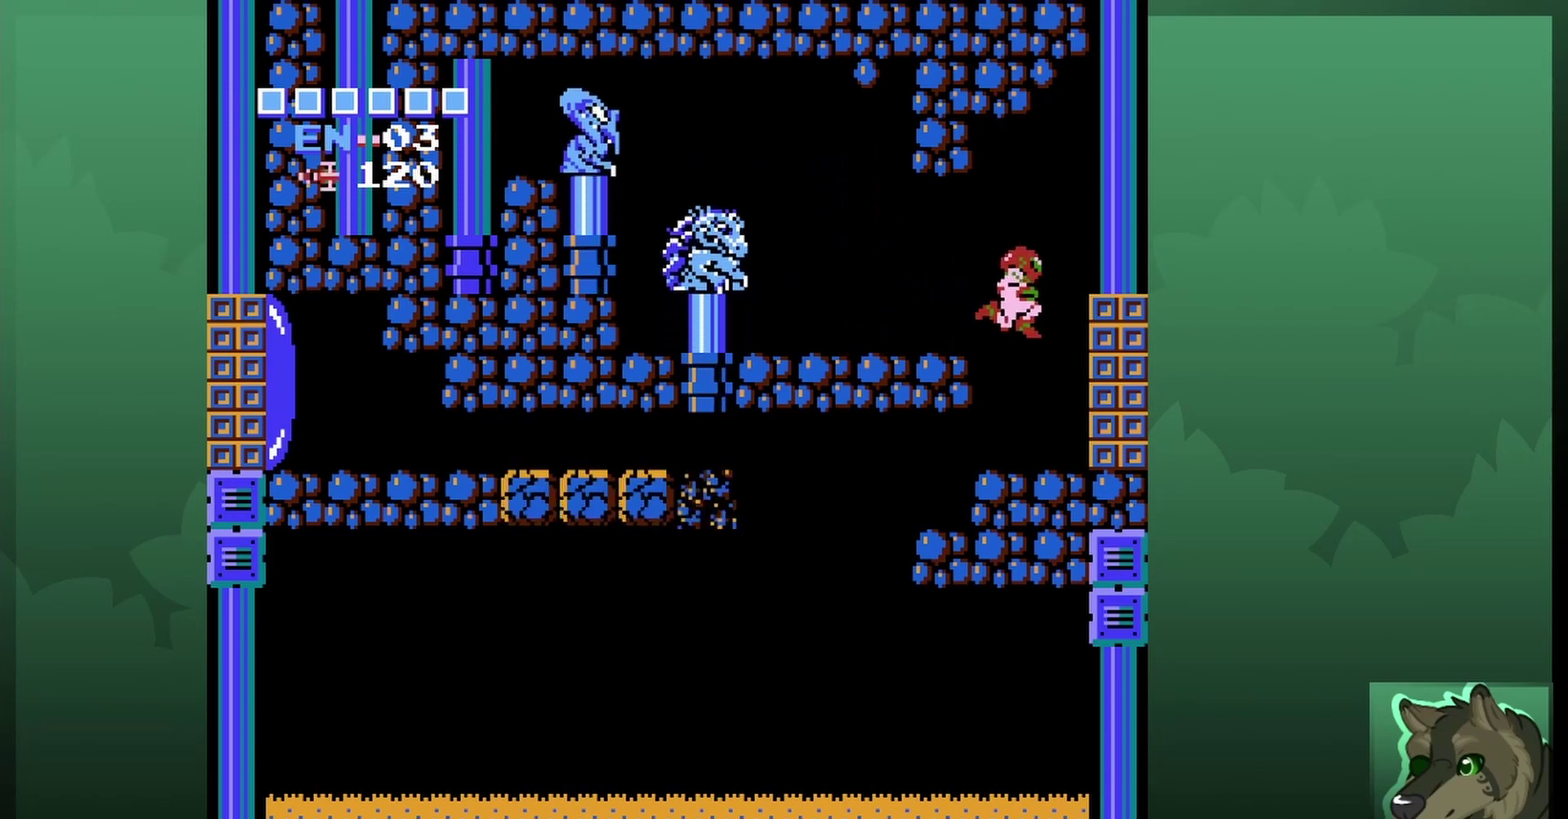
{"dt_ms": 600, "buttons": [], "events": [[233, "DPAD_RIGHT", "up"]]}
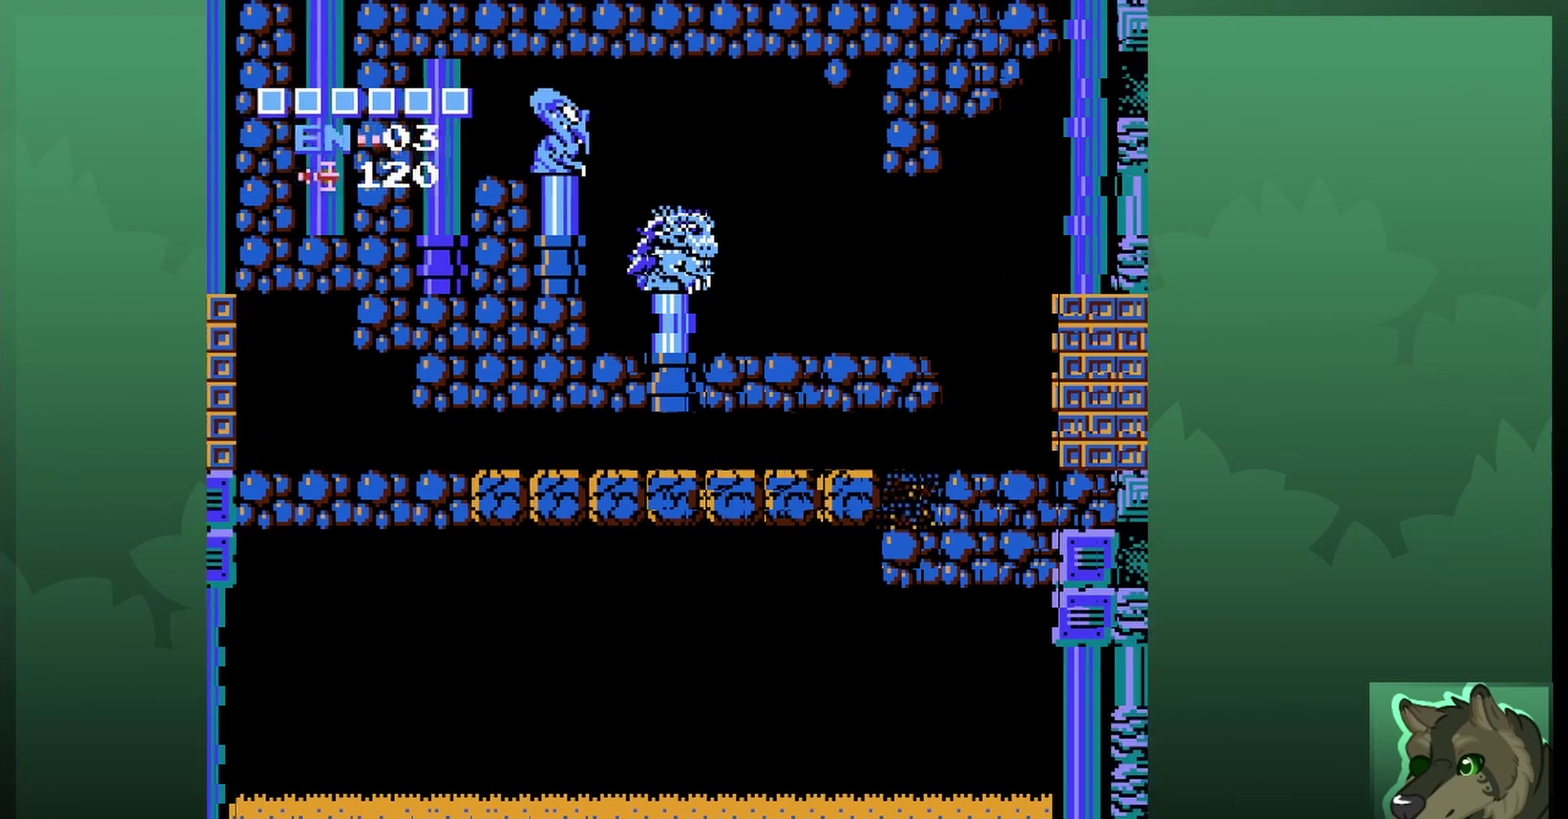
{"dt_ms": 500, "buttons": [], "events": [[133, "DPAD_LEFT", "down"], [467, "DPAD_LEFT", "up"]]}
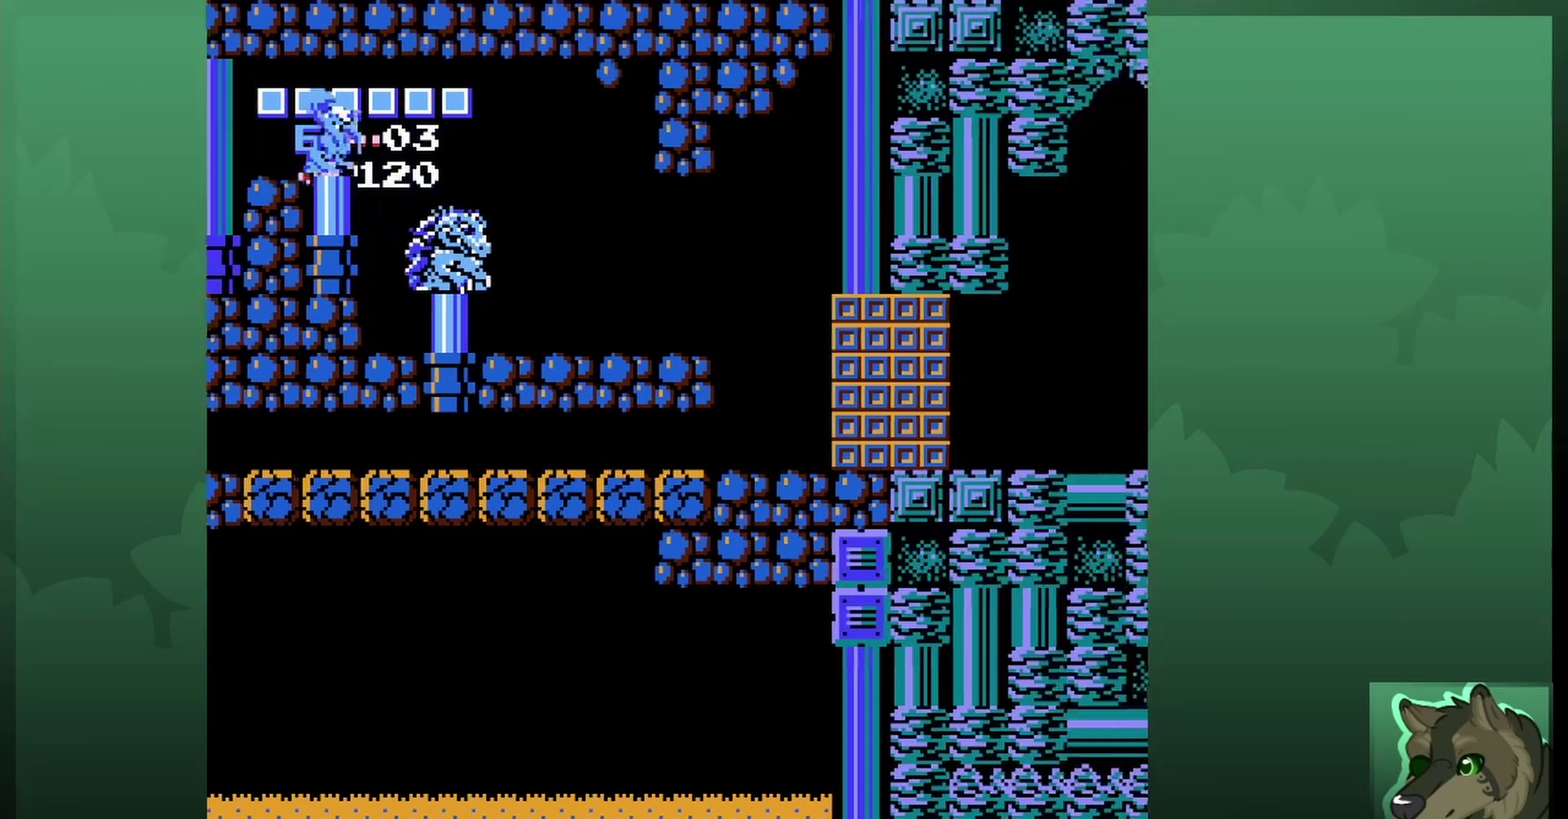
{"dt_ms": 500, "buttons": [], "events": []}
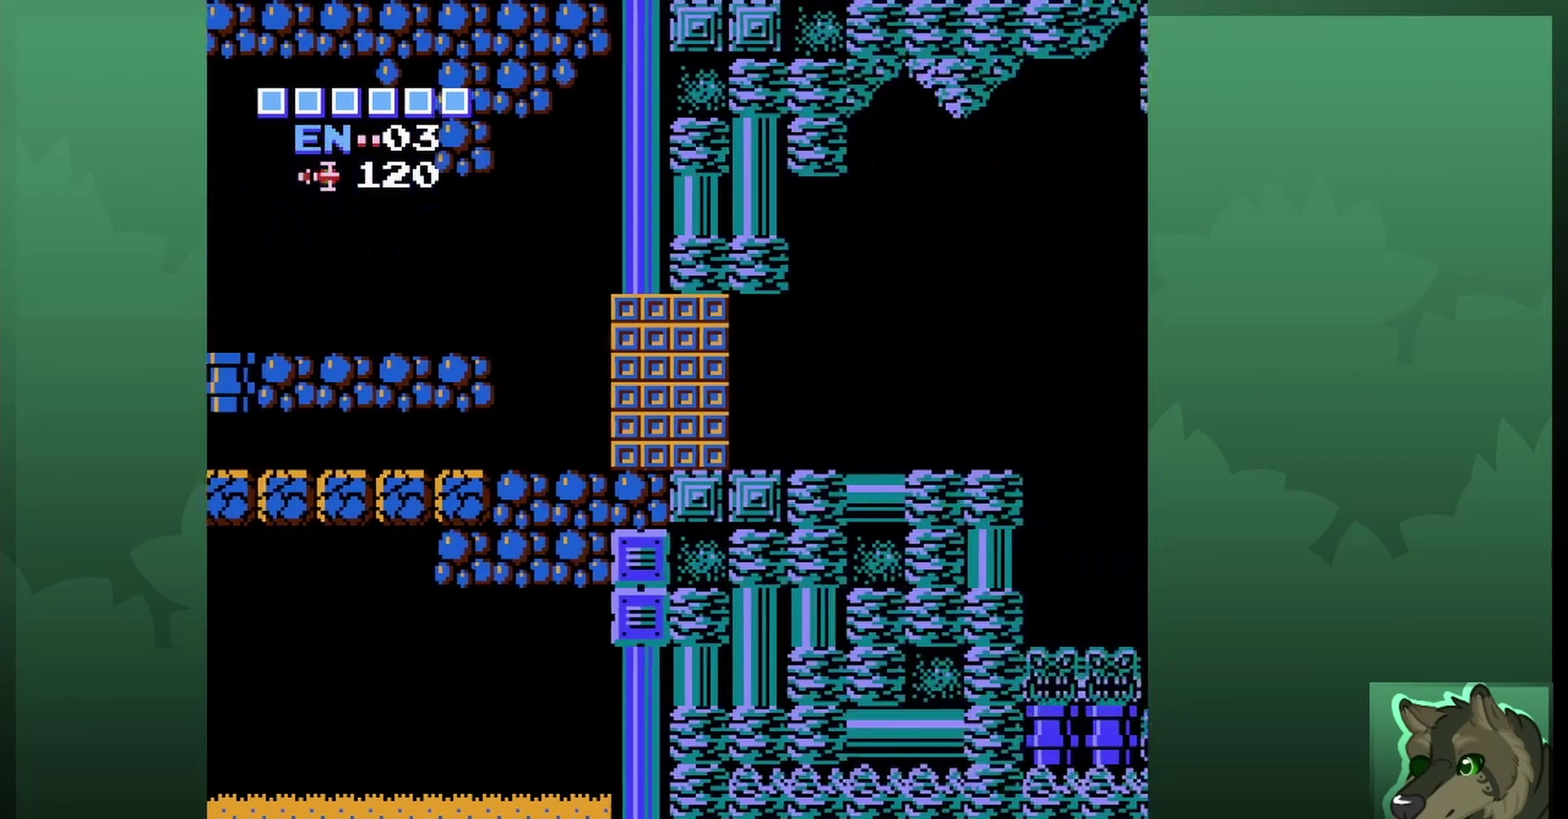
{"dt_ms": 500, "buttons": [], "events": []}
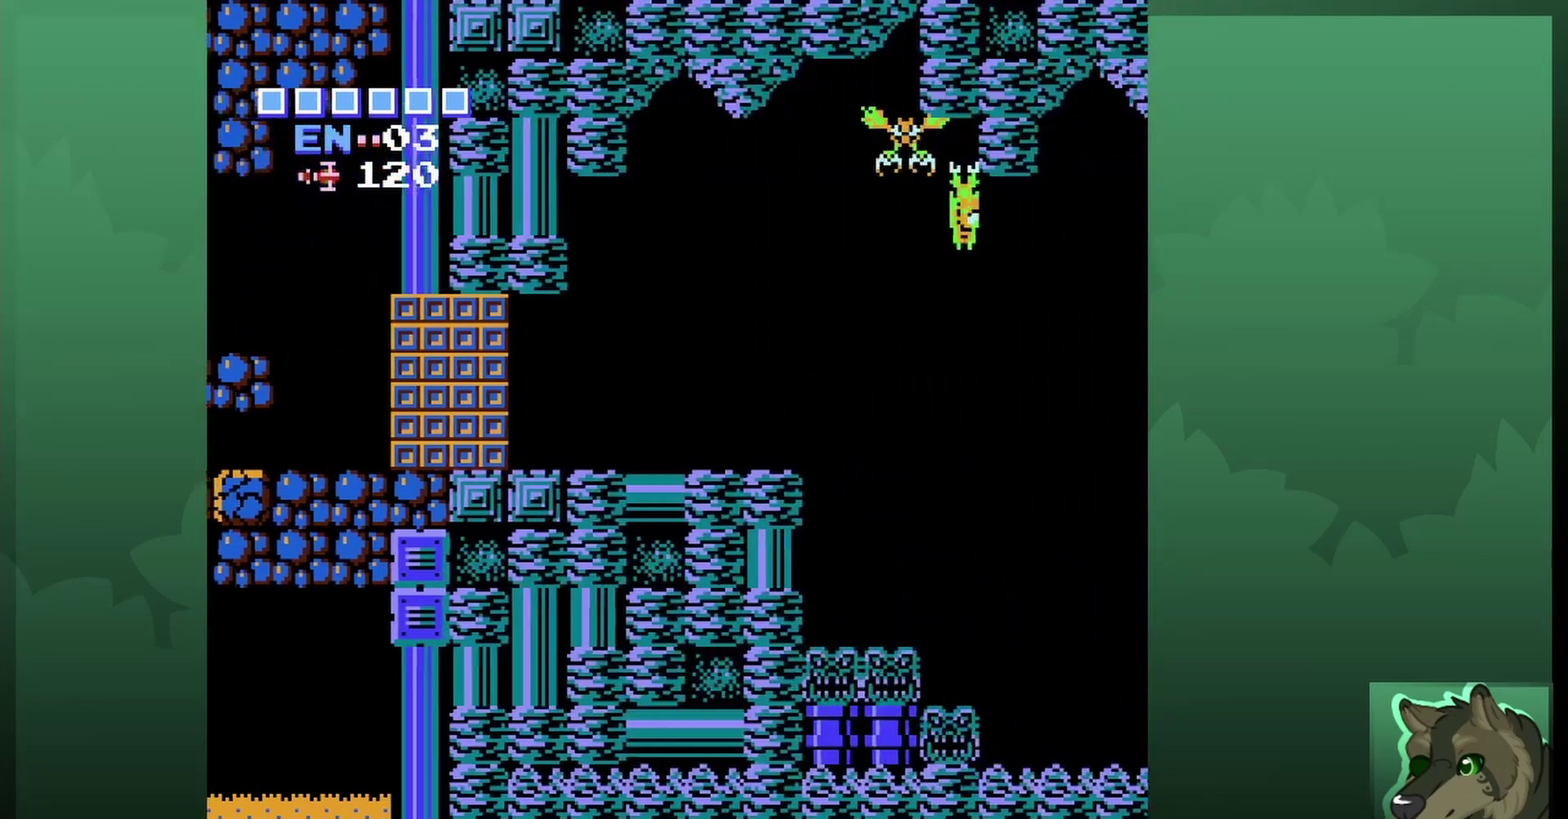
{"dt_ms": 500, "buttons": [], "events": []}
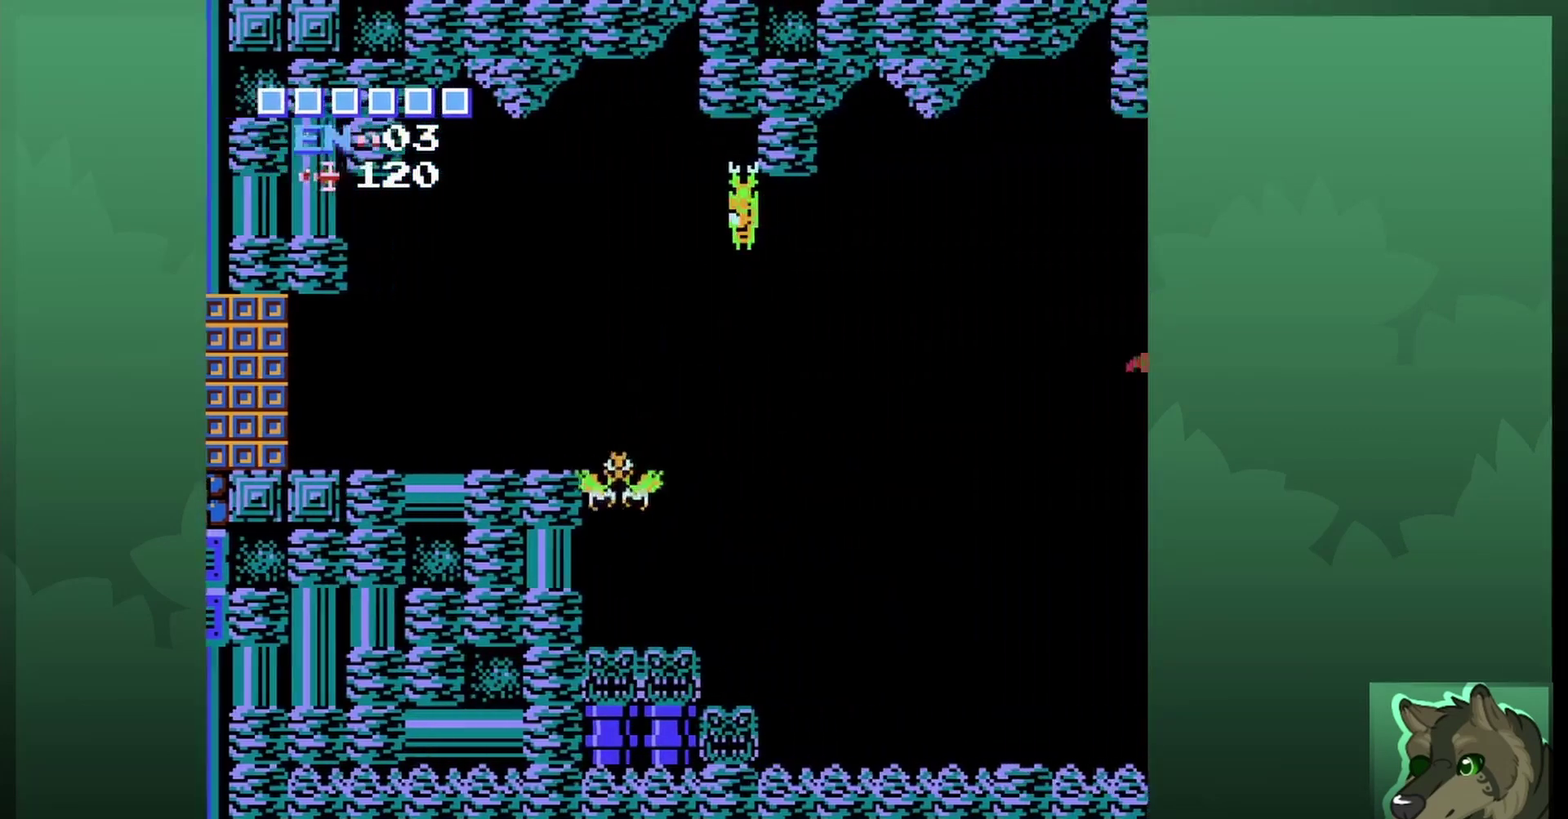
{"dt_ms": 400, "buttons": [], "events": []}
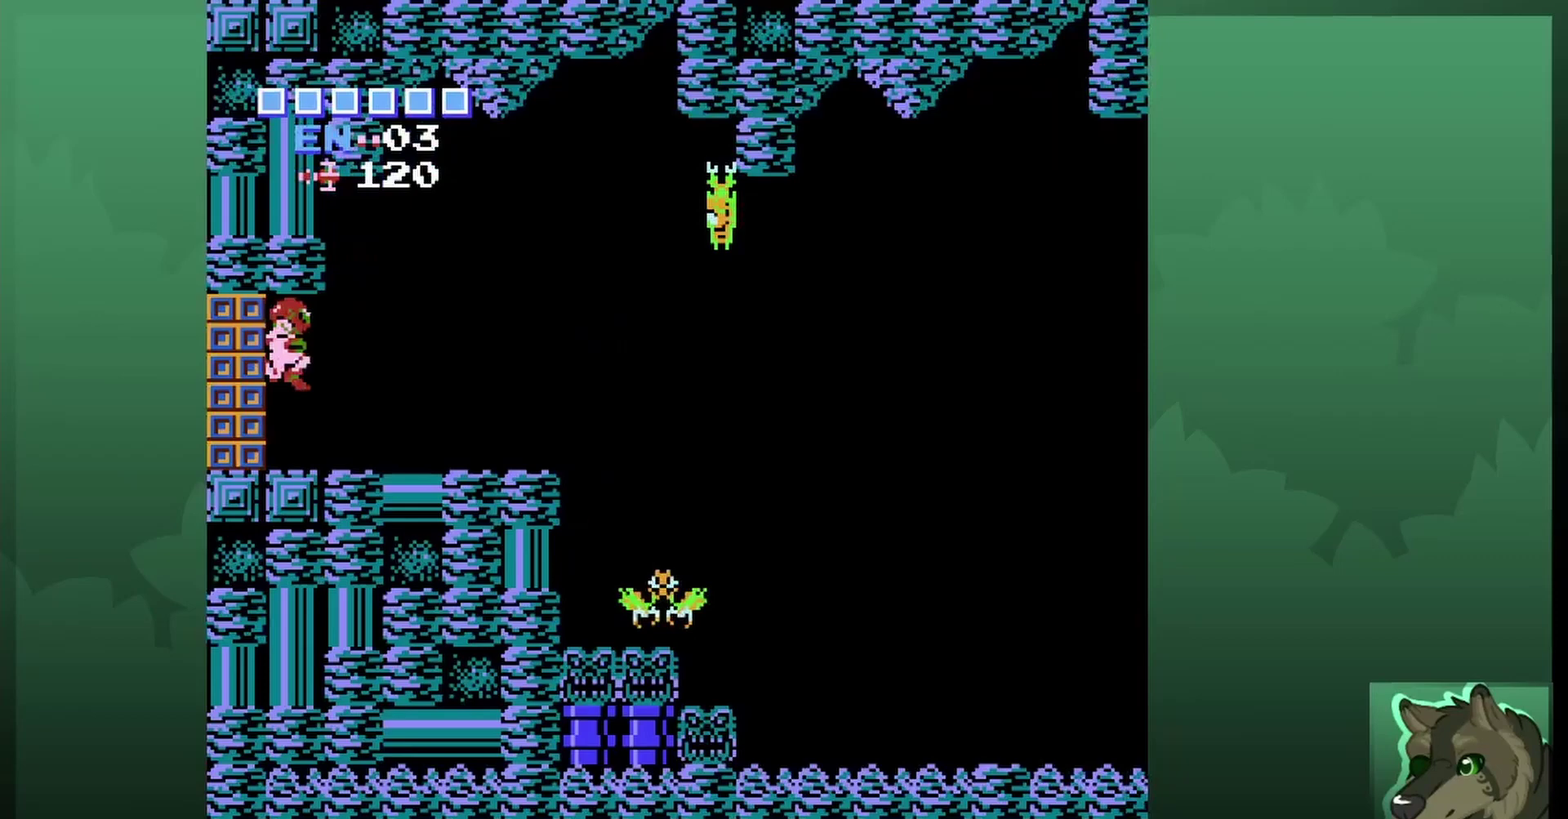
{"dt_ms": 500, "buttons": ["DPAD_LEFT"], "events": [[400, "DPAD_LEFT", "down"]]}
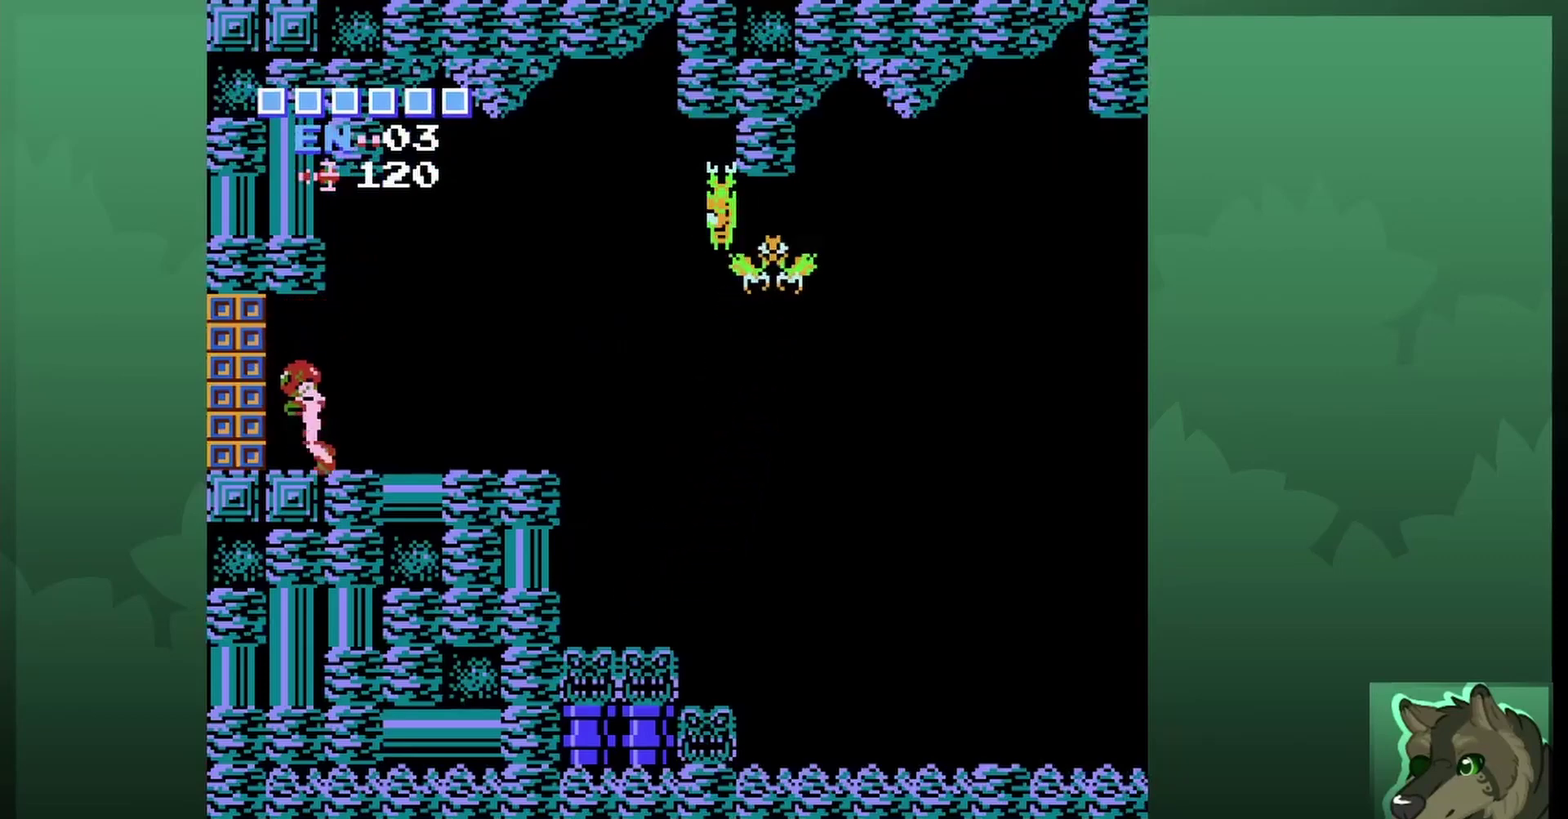
{"dt_ms": 500, "buttons": ["DPAD_LEFT"], "events": []}
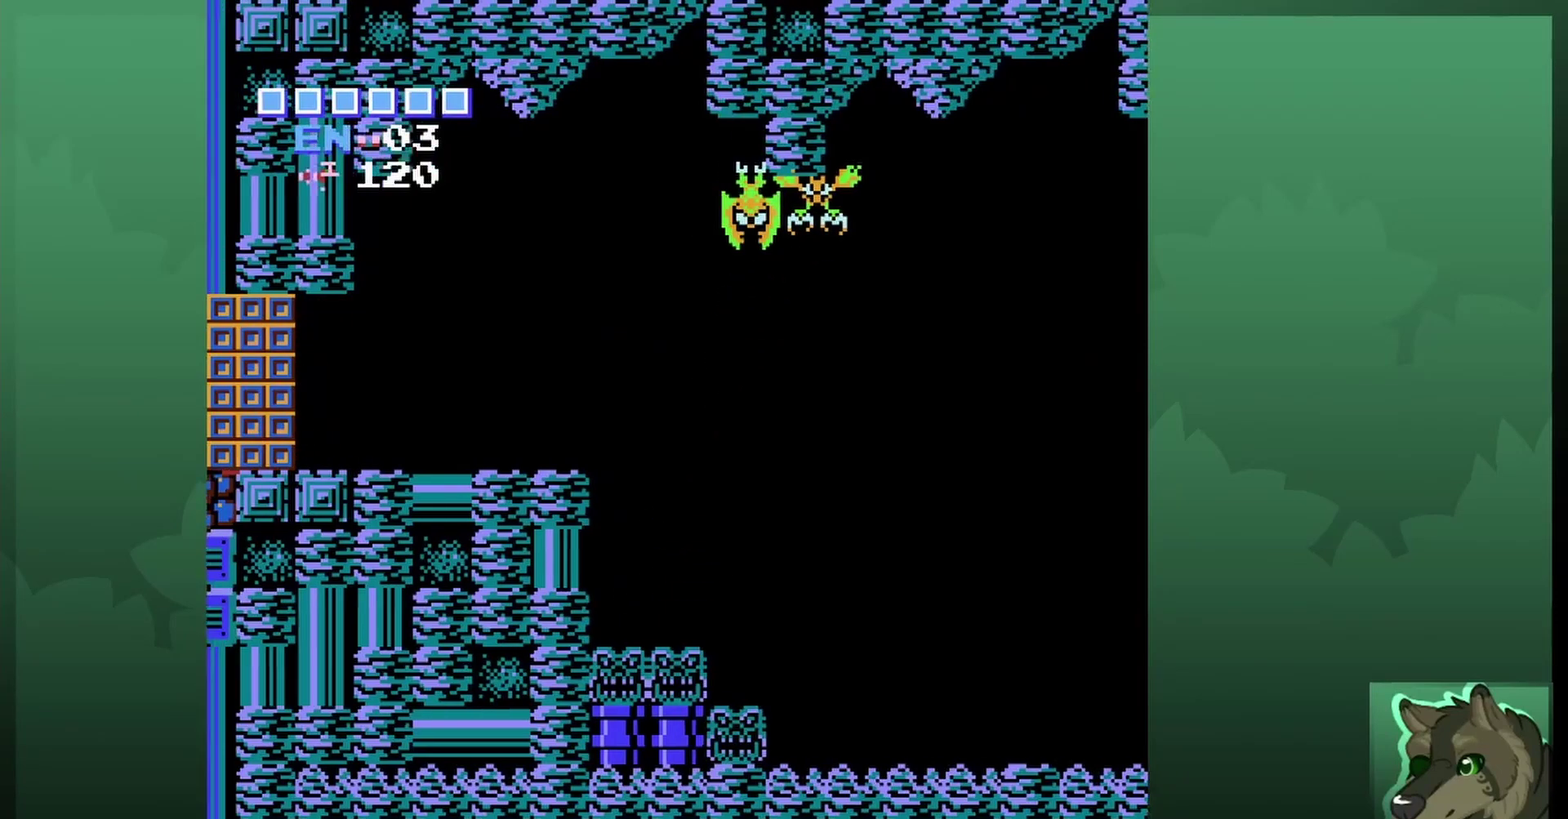
{"dt_ms": 300, "buttons": ["DPAD_LEFT"], "events": []}
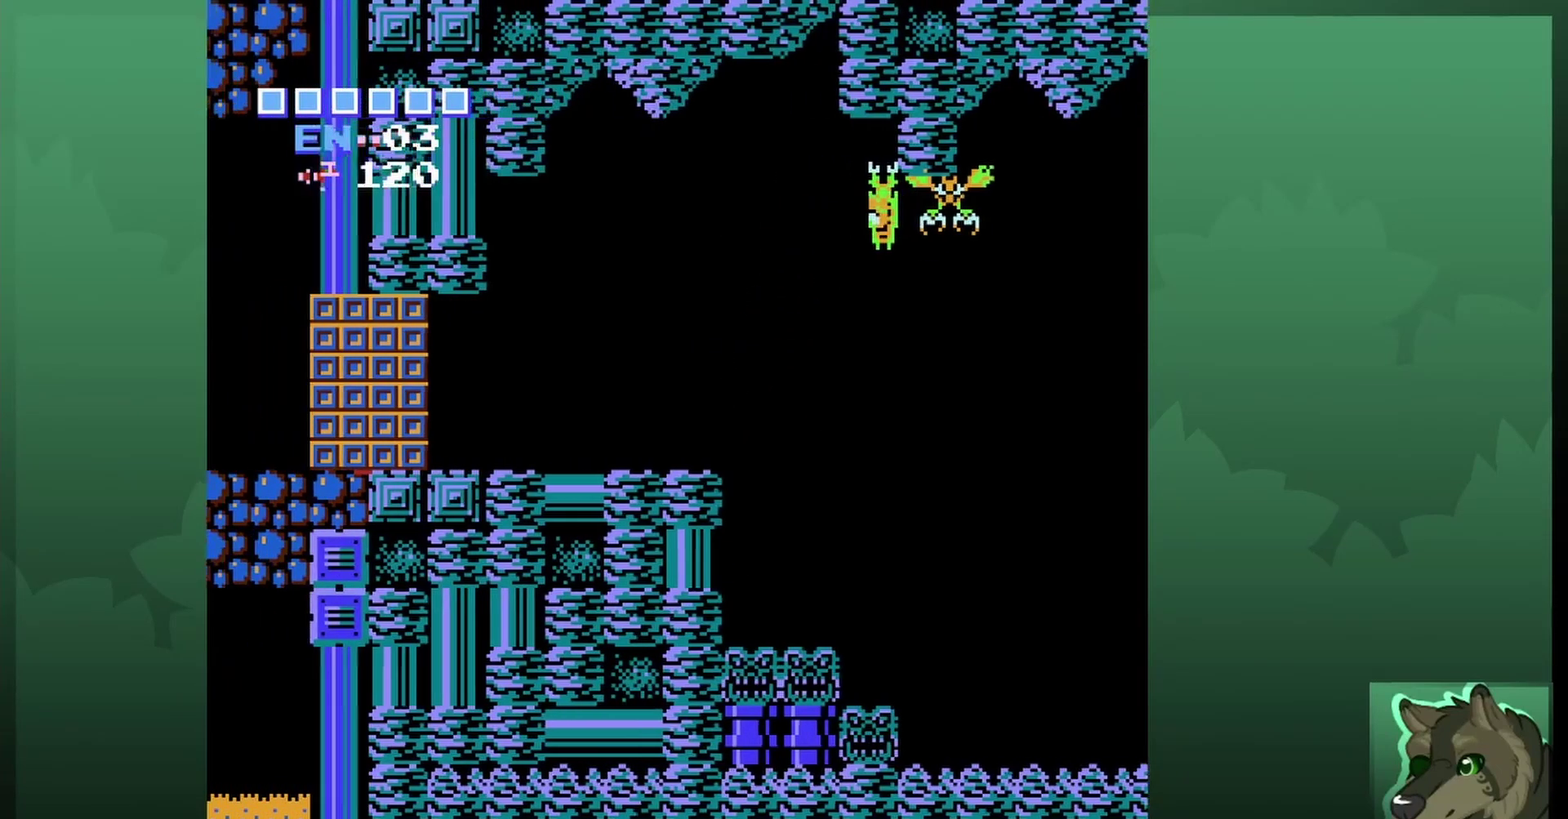
{"dt_ms": 500, "buttons": [], "events": [[367, "DPAD_LEFT", "up"]]}
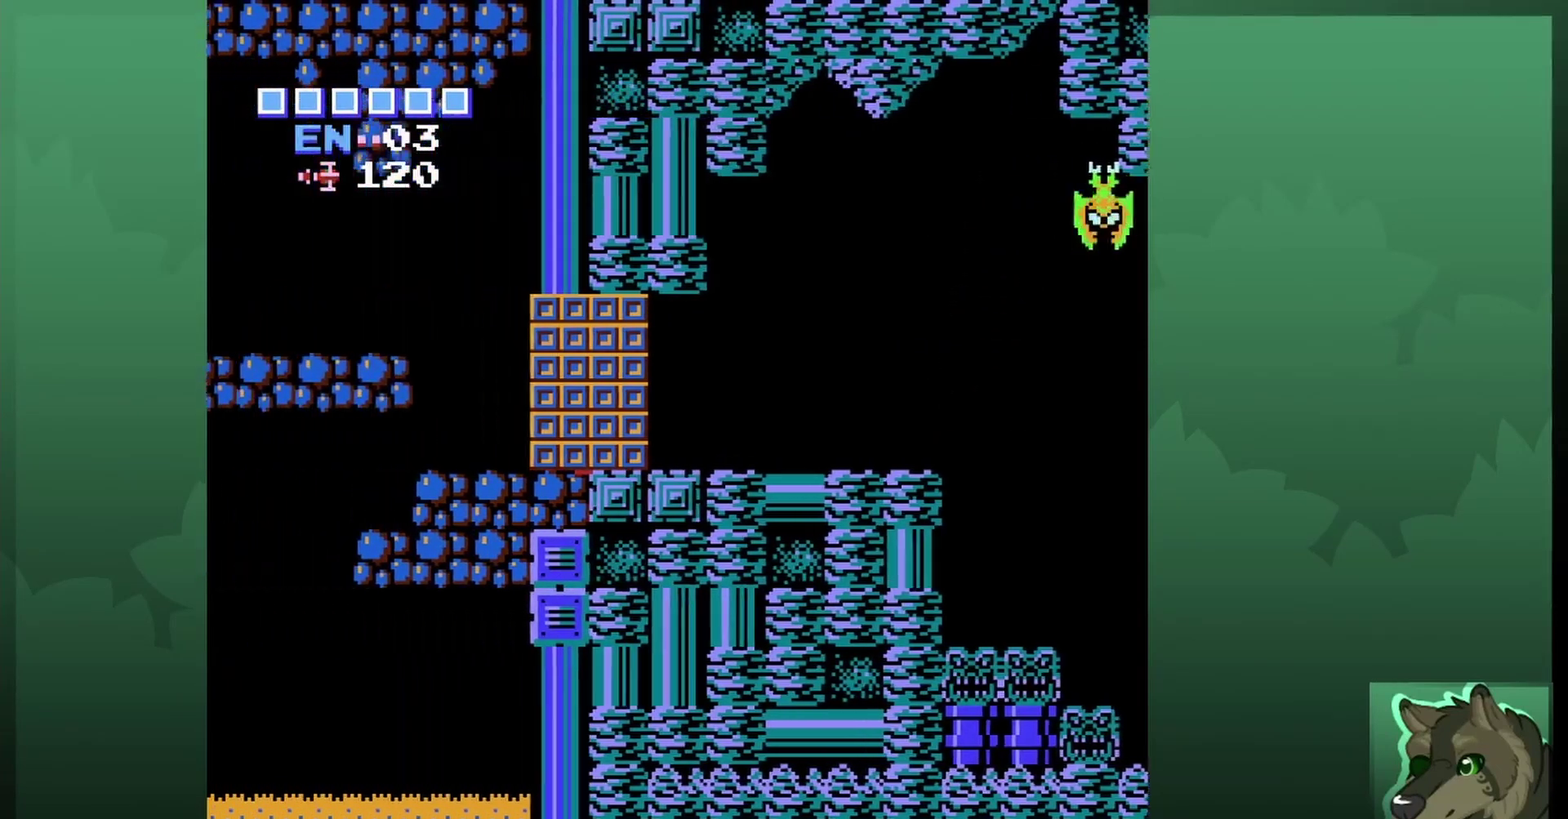
{"dt_ms": 500, "buttons": [], "events": []}
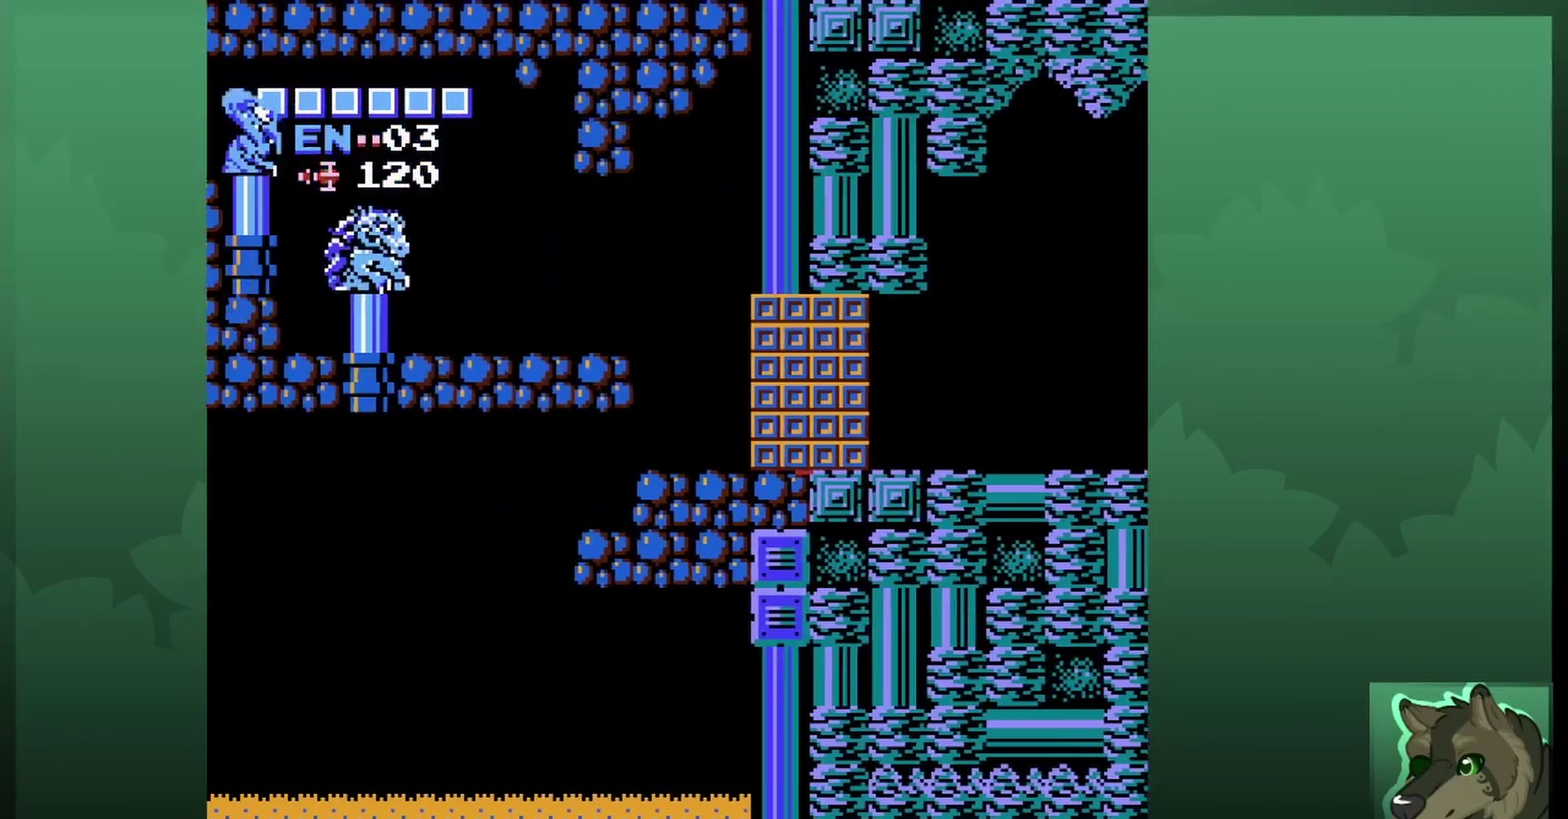
{"dt_ms": 500, "buttons": [], "events": []}
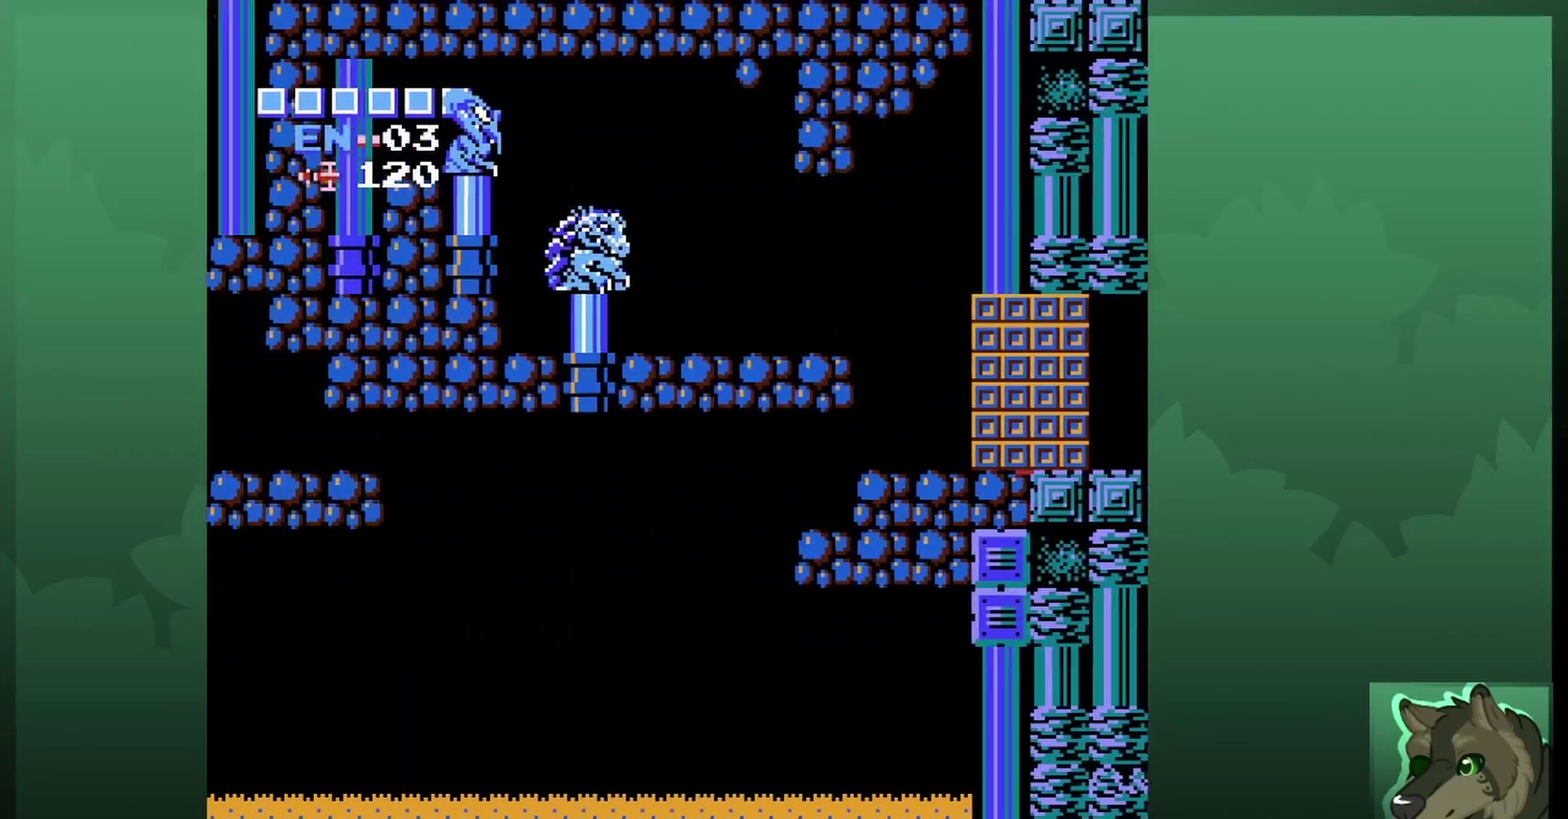
{"dt_ms": 700, "buttons": [], "events": []}
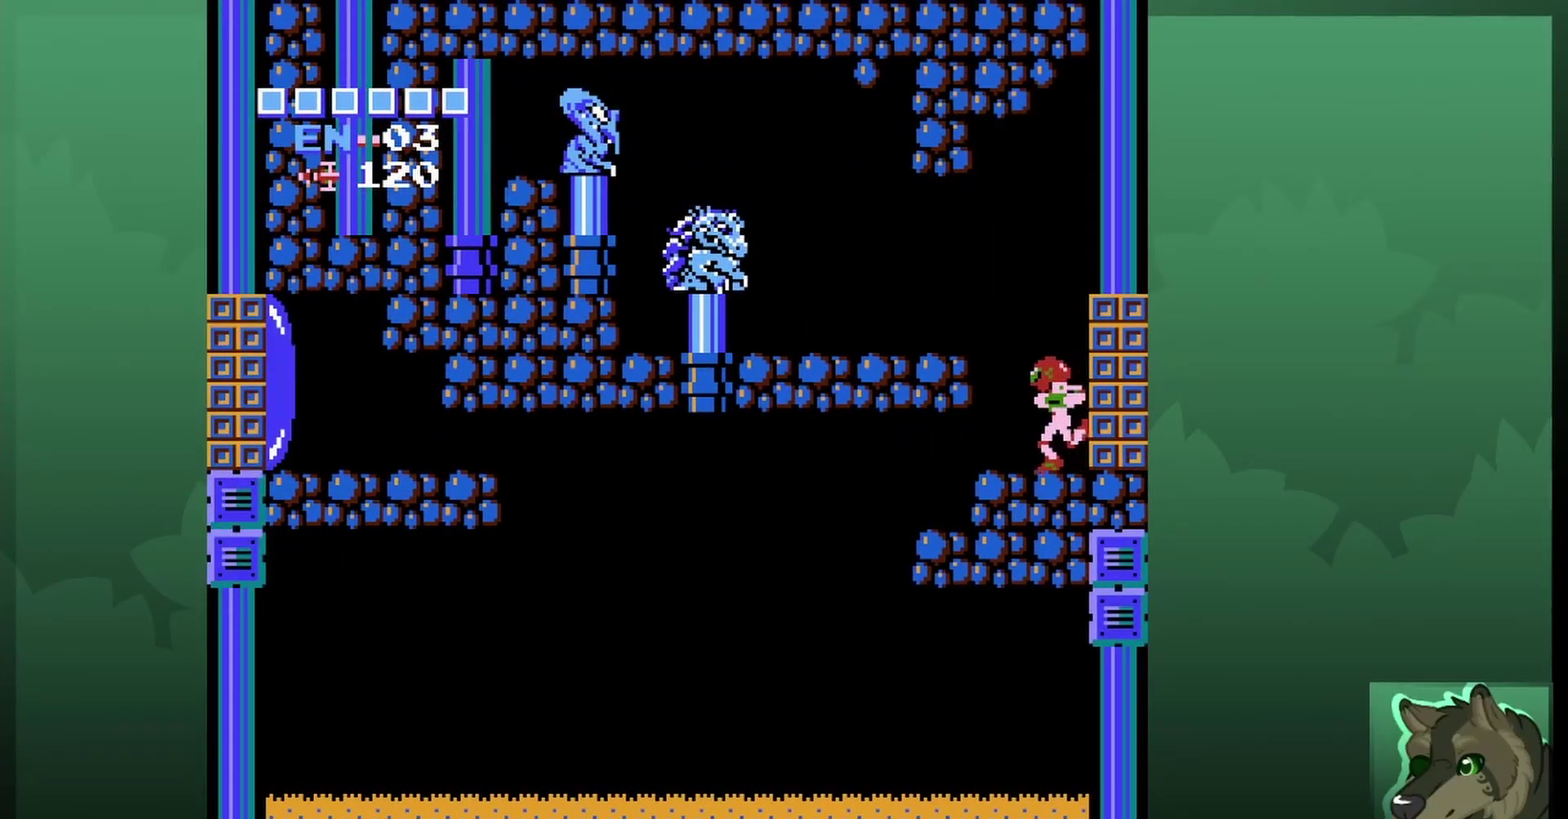
{"dt_ms": 600, "buttons": [], "events": [[467, "DPAD_DOWN", "down"], [600, "DPAD_DOWN", "up"]]}
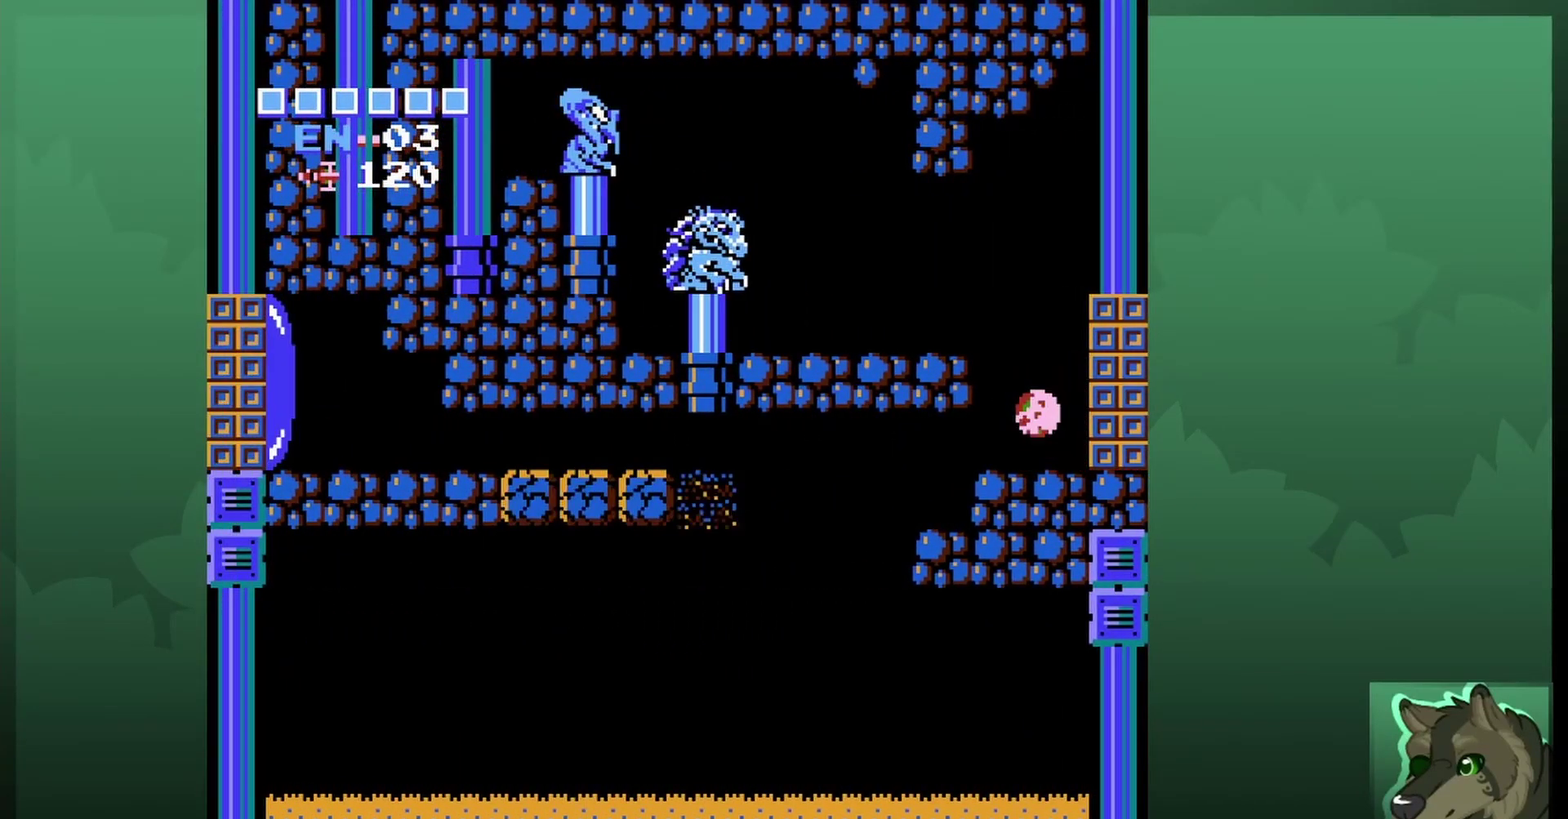
{"dt_ms": 400, "buttons": [], "events": []}
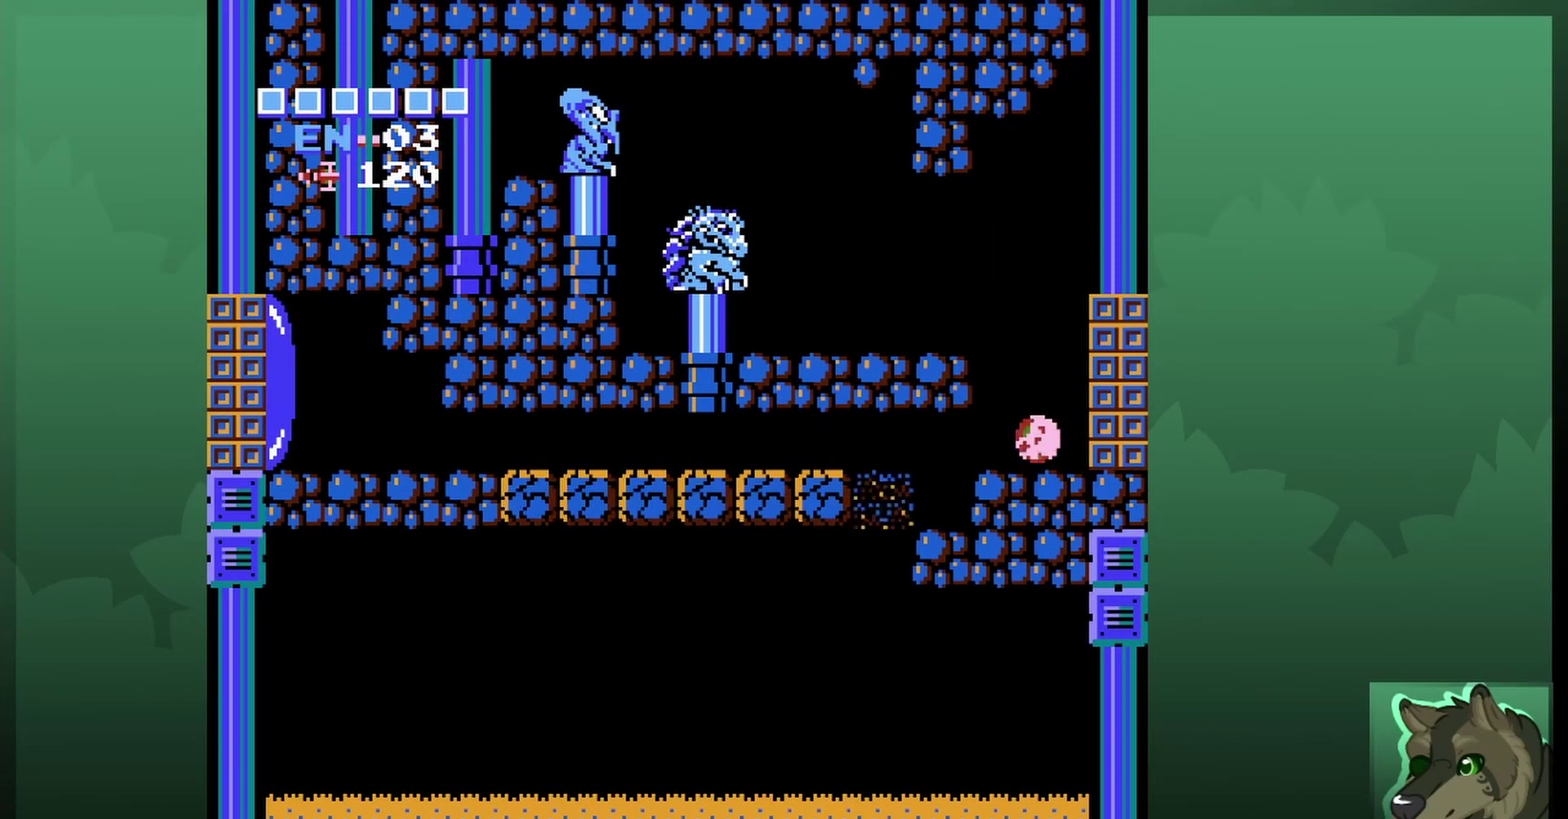
{"dt_ms": 500, "buttons": ["DPAD_LEFT"], "events": [[67, "DPAD_LEFT", "down"]]}
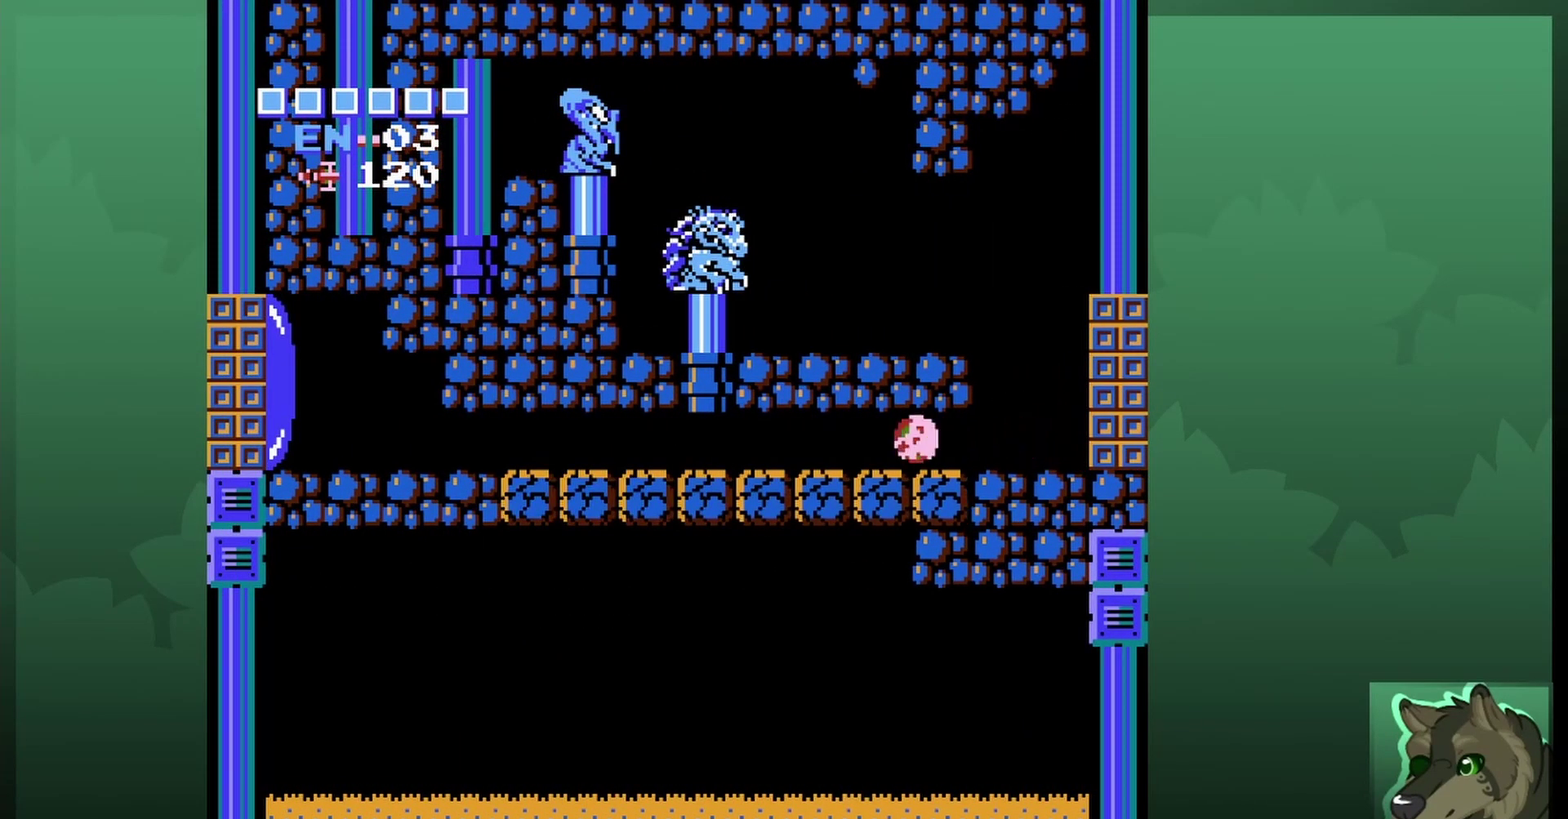
{"dt_ms": 500, "buttons": ["DPAD_LEFT"], "events": [[300, "B", "down"], [367, "B", "up"]]}
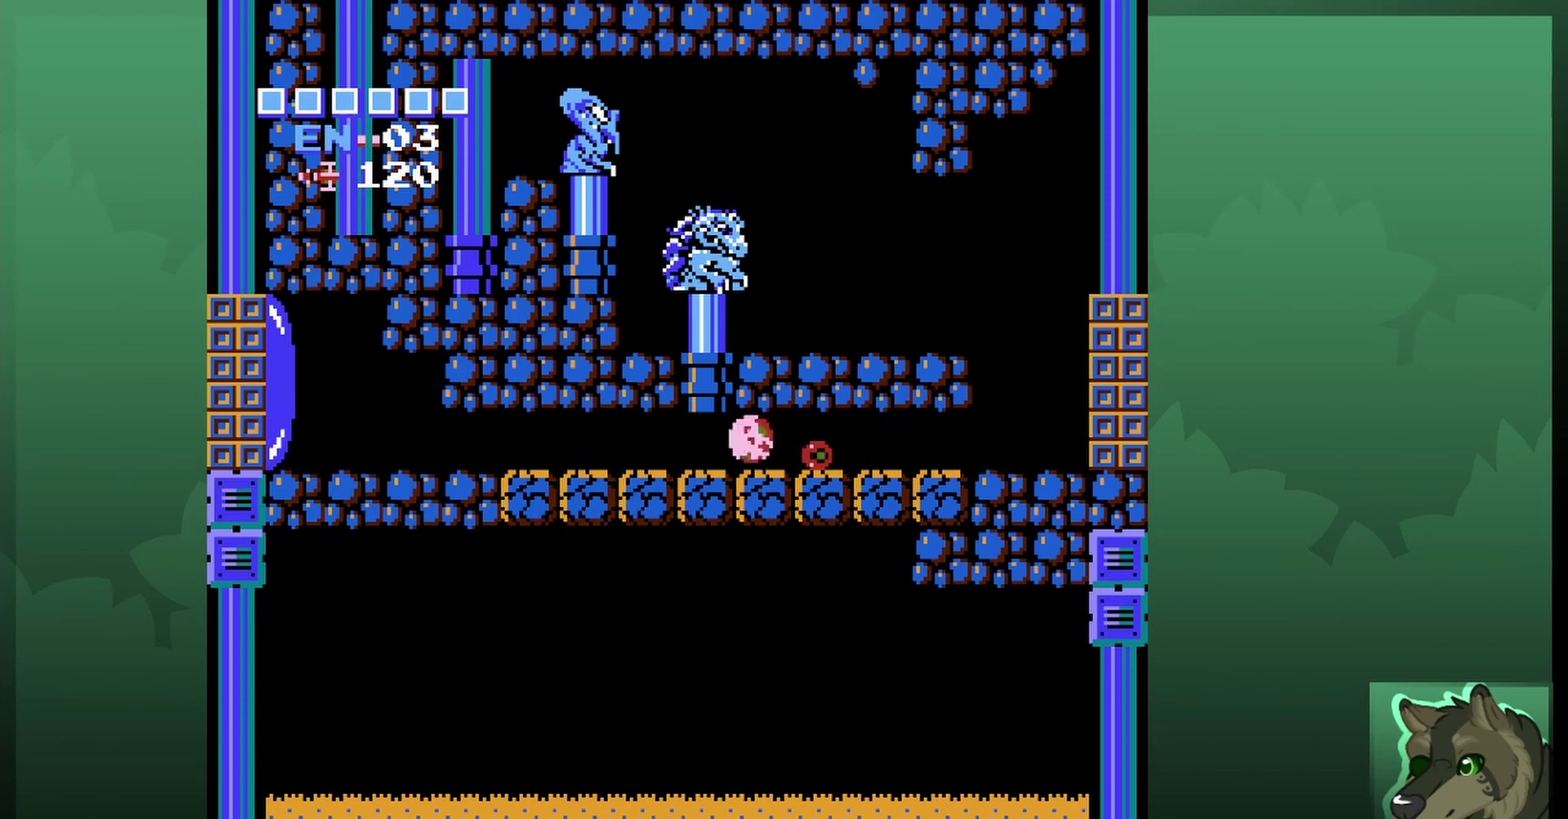
{"dt_ms": 500, "buttons": ["DPAD_LEFT"], "events": []}
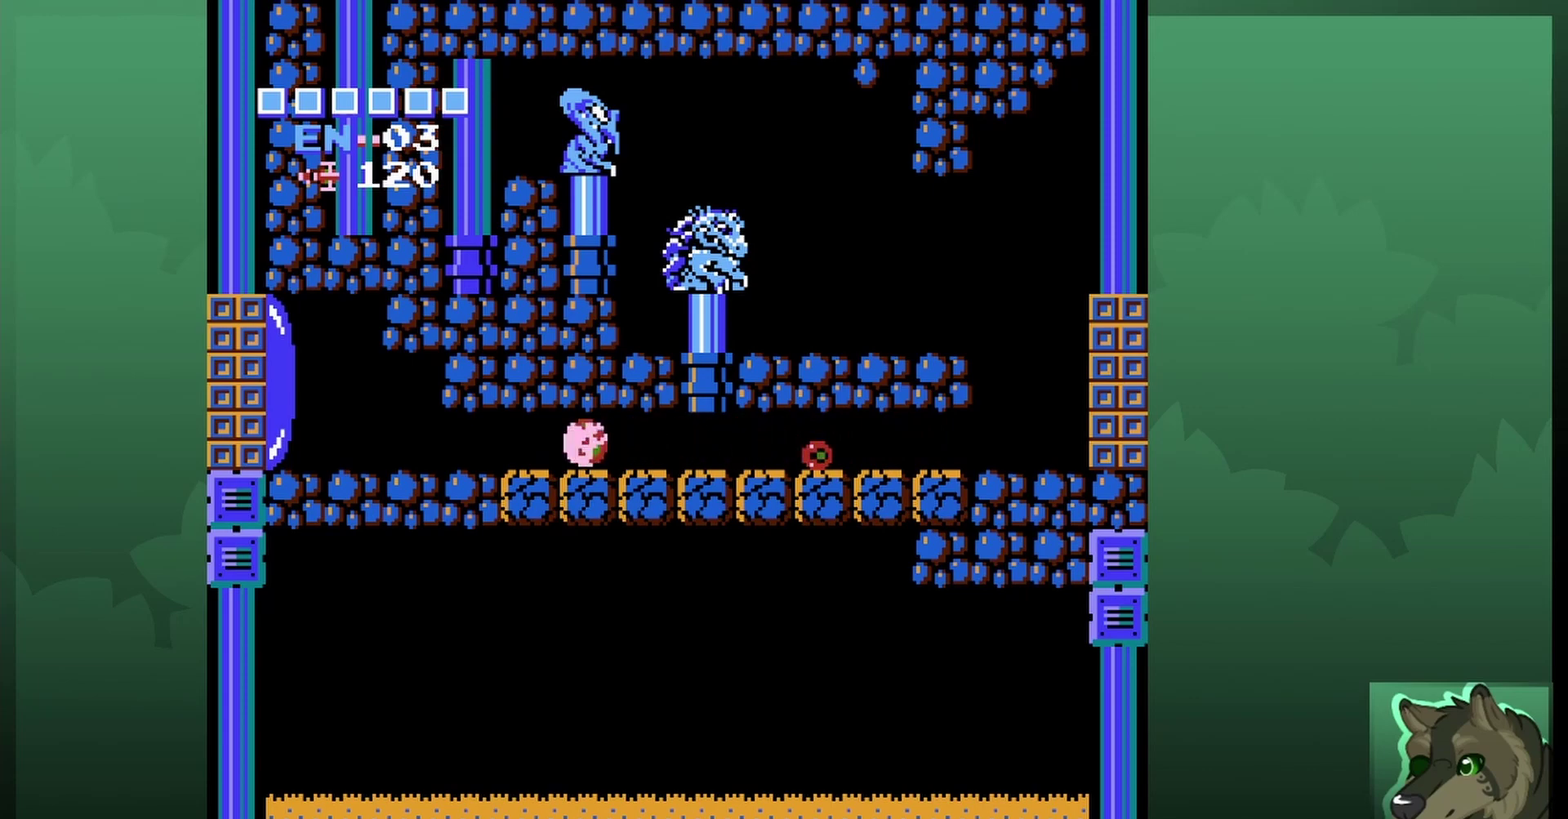
{"dt_ms": 500, "buttons": ["DPAD_LEFT"], "events": []}
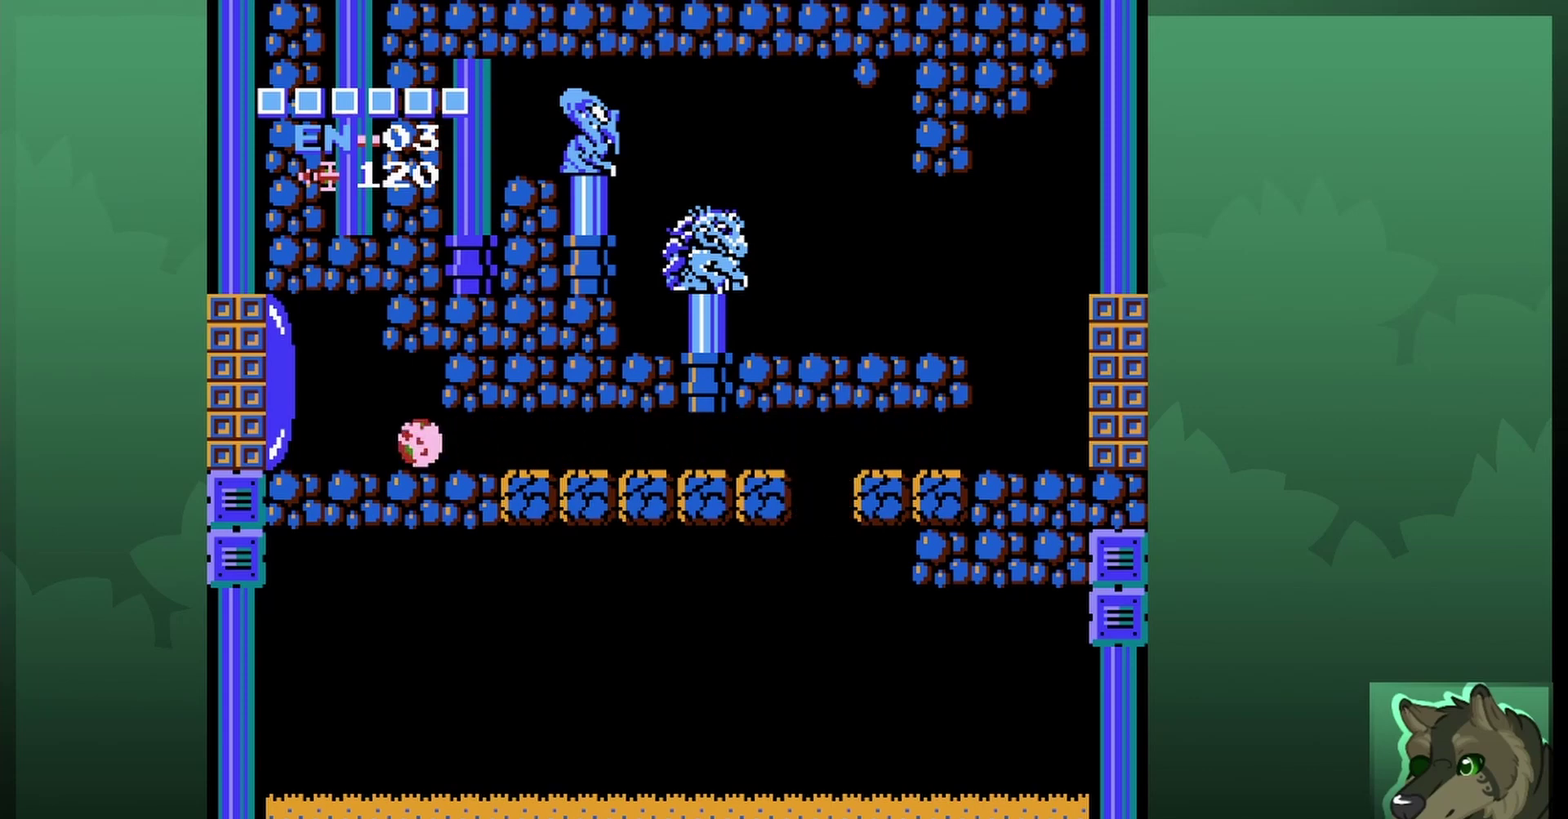
{"dt_ms": 400, "buttons": [], "events": [[133, "DPAD_LEFT", "up"], [200, "DPAD_UP", "down"], [333, "DPAD_UP", "up"]]}
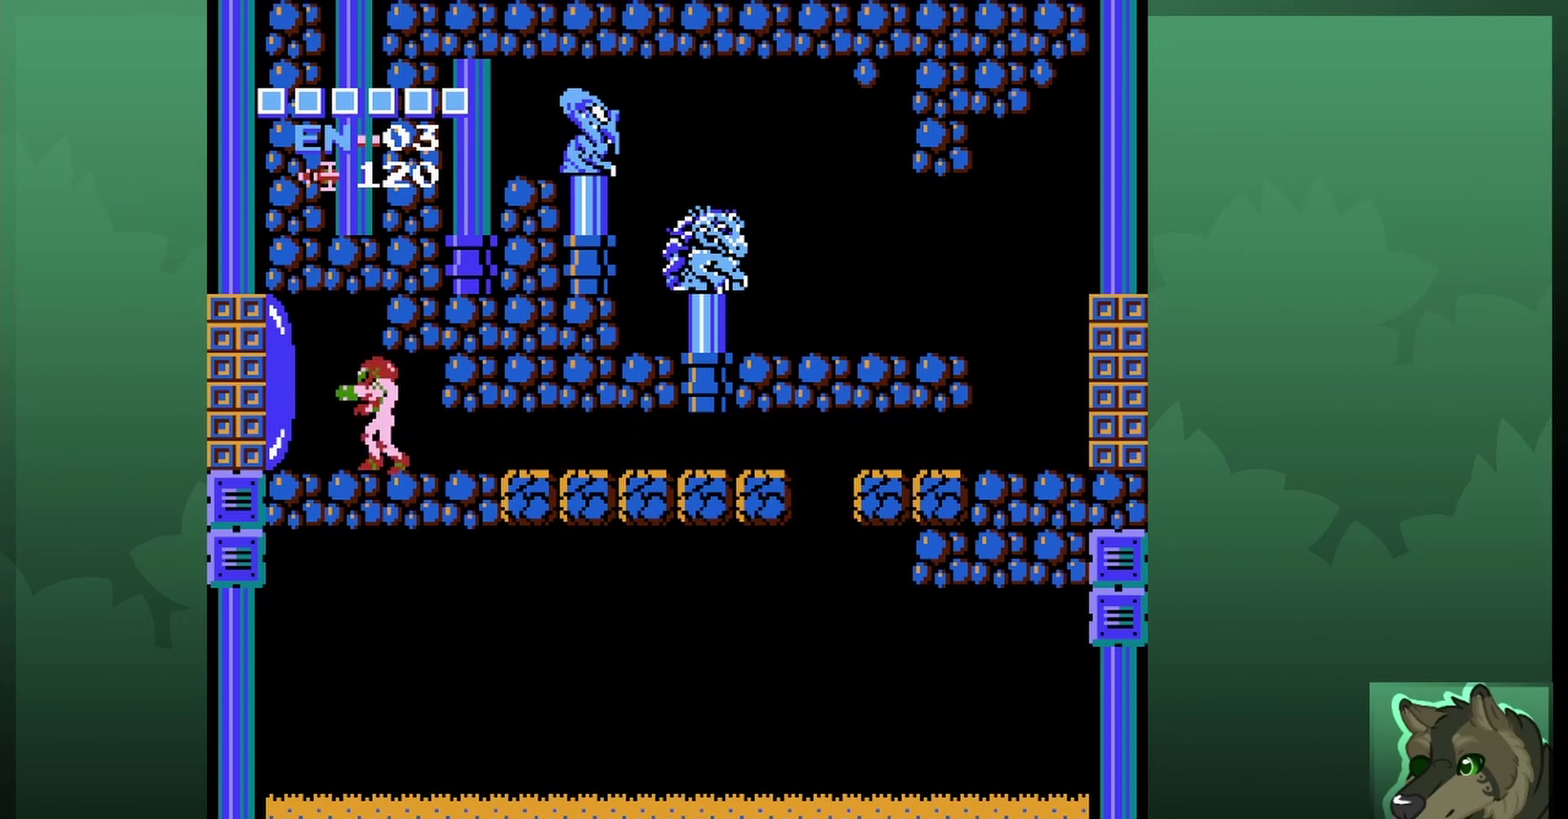
{"dt_ms": 600, "buttons": ["DPAD_LEFT"], "events": [[133, "B", "down"], [267, "B", "up"], [467, "DPAD_LEFT", "down"]]}
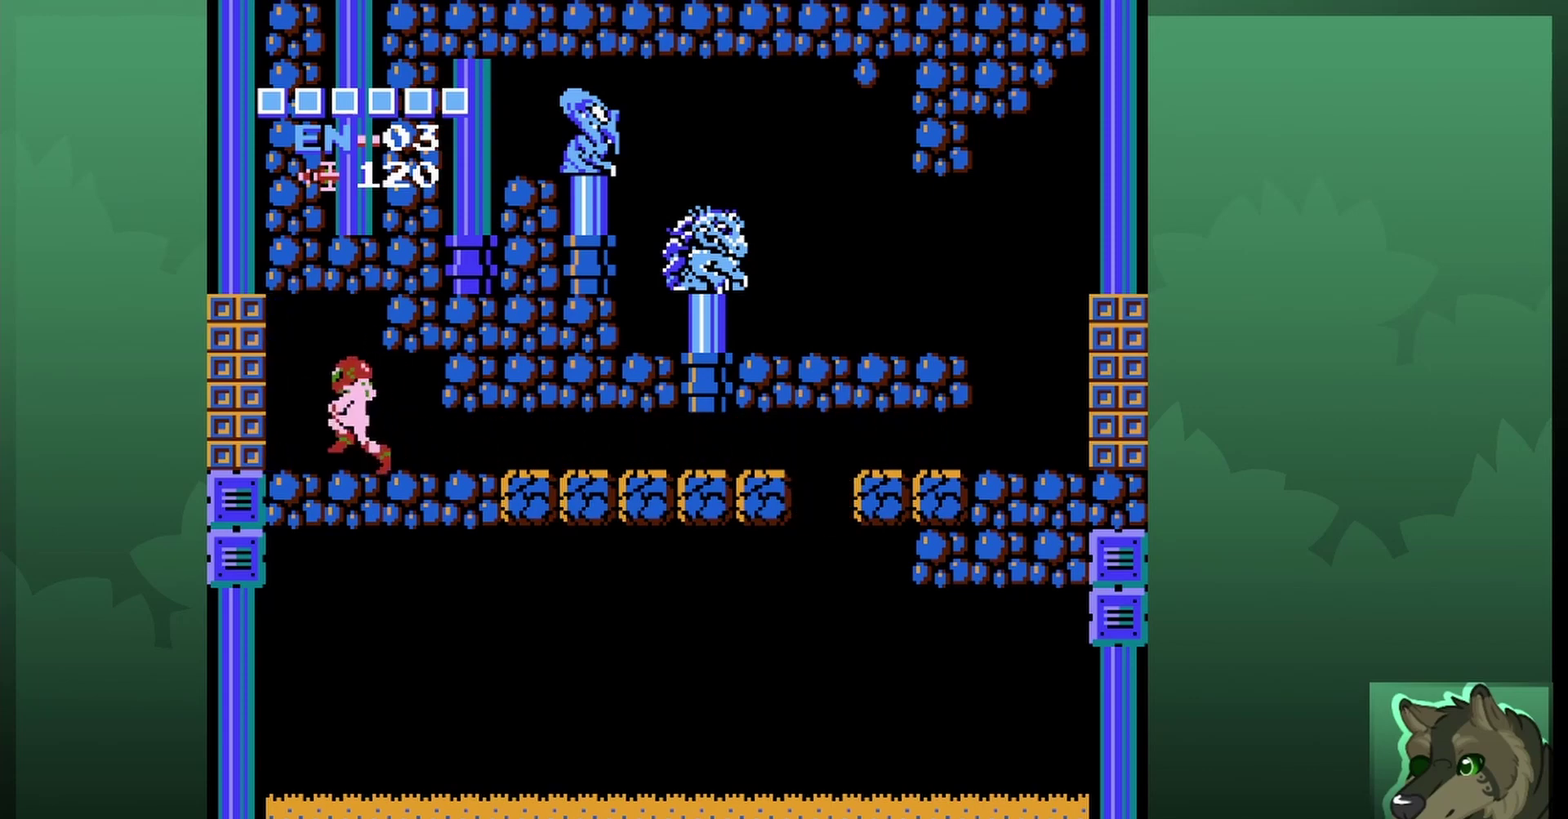
{"dt_ms": 700, "buttons": ["DPAD_UP", "DPAD_LEFT"], "events": [[300, "DPAD_UP", "down"]]}
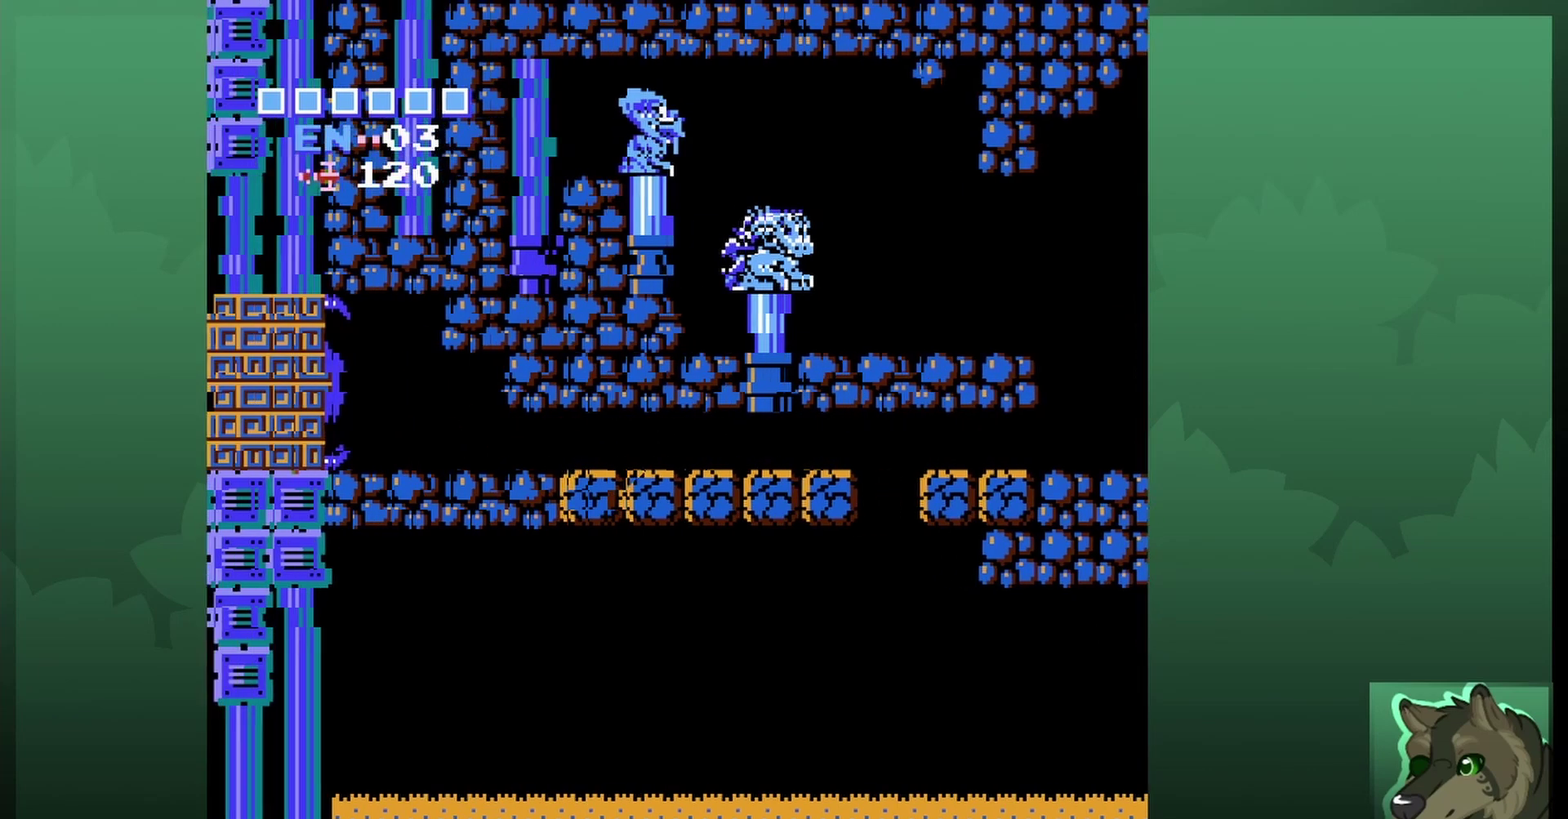
{"dt_ms": 500, "buttons": [], "events": [[133, "DPAD_LEFT", "up"], [133, "DPAD_UP", "up"]]}
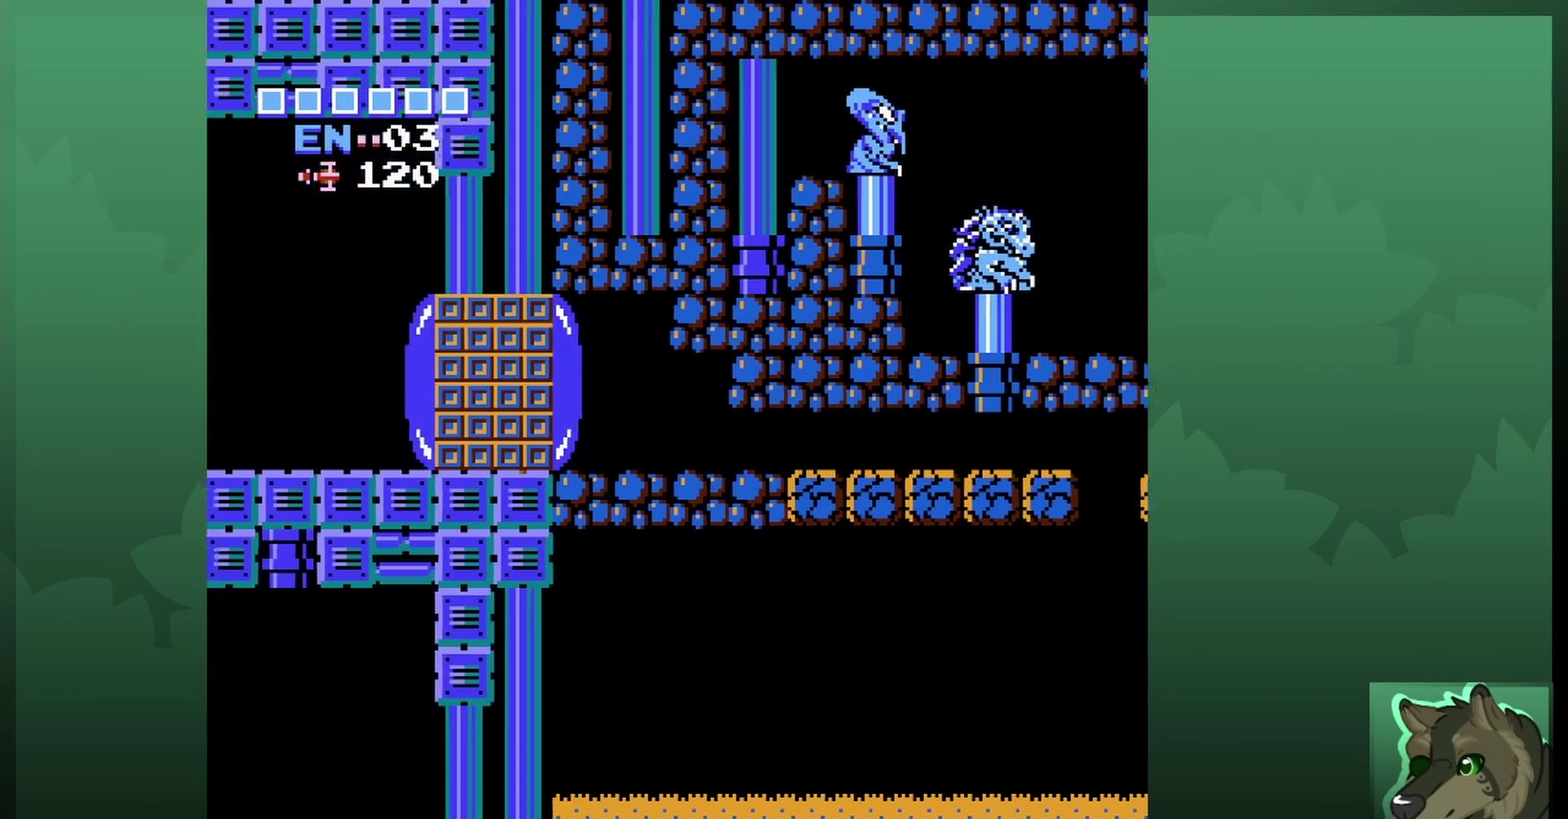
{"dt_ms": 500, "buttons": [], "events": []}
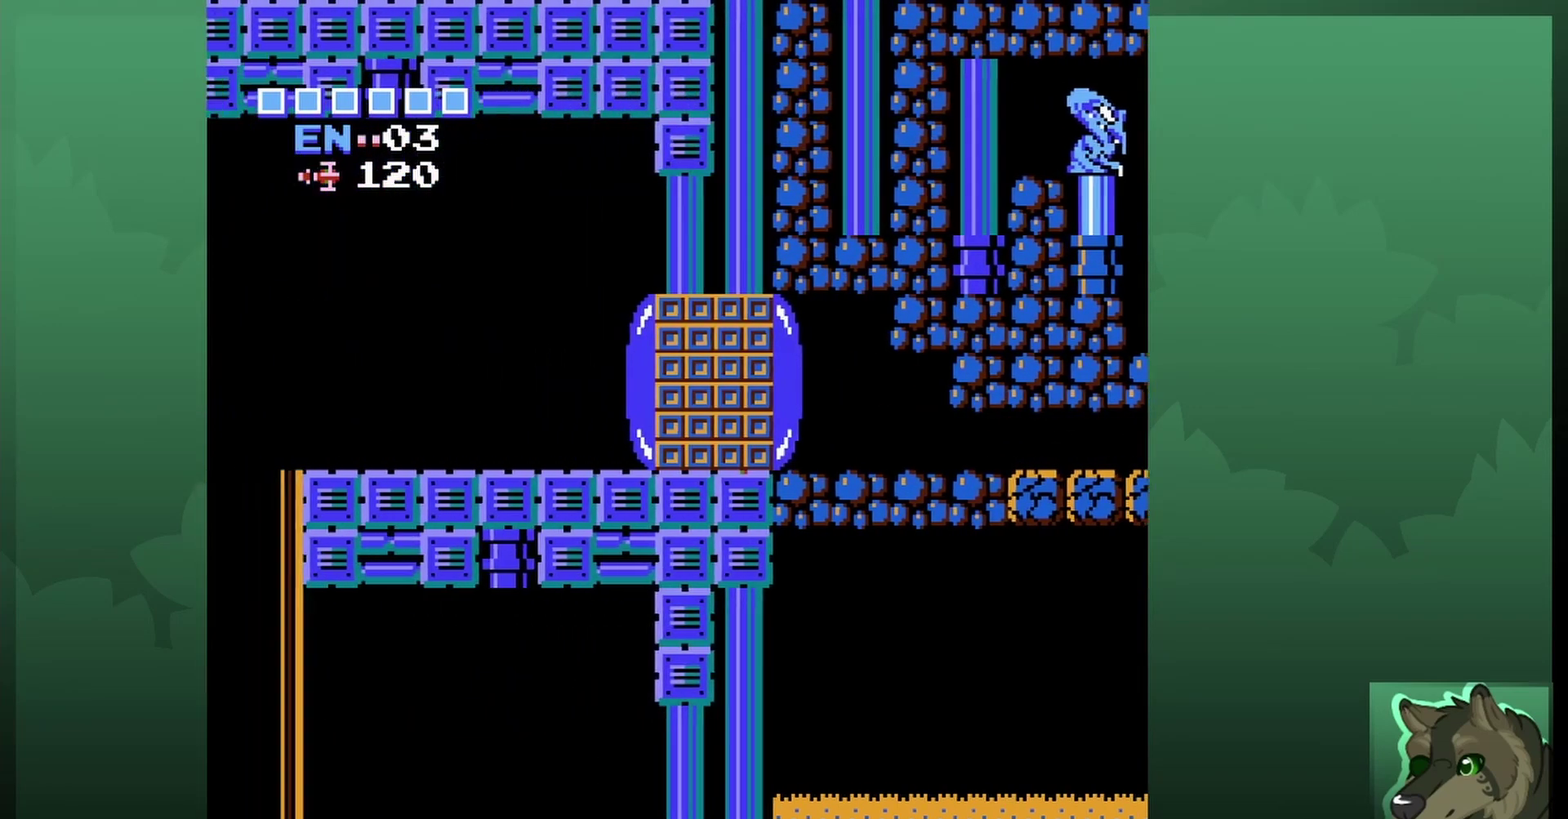
{"dt_ms": 500, "buttons": [], "events": []}
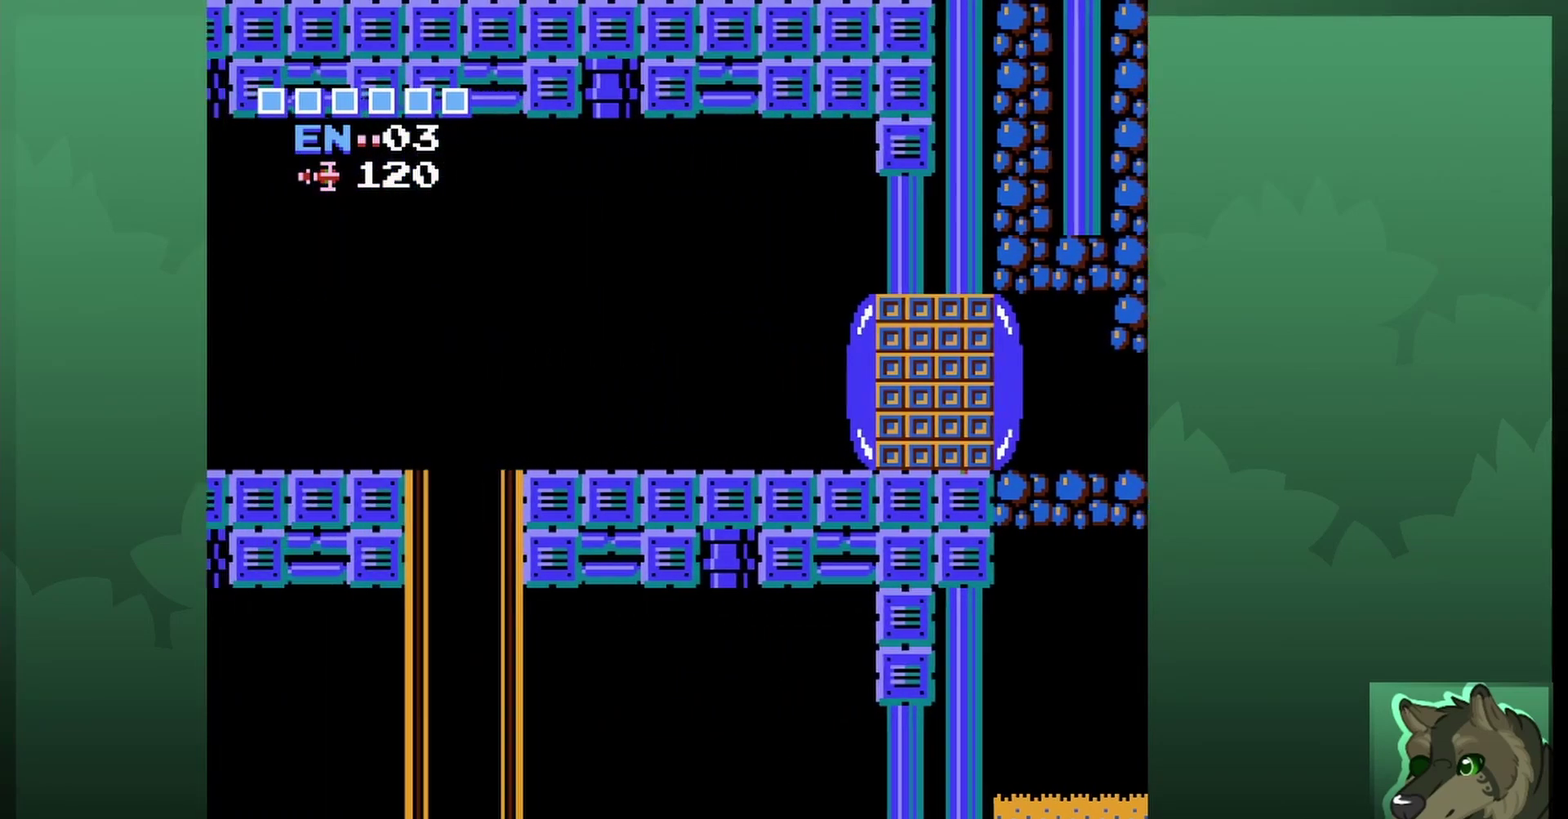
{"dt_ms": 500, "buttons": [], "events": []}
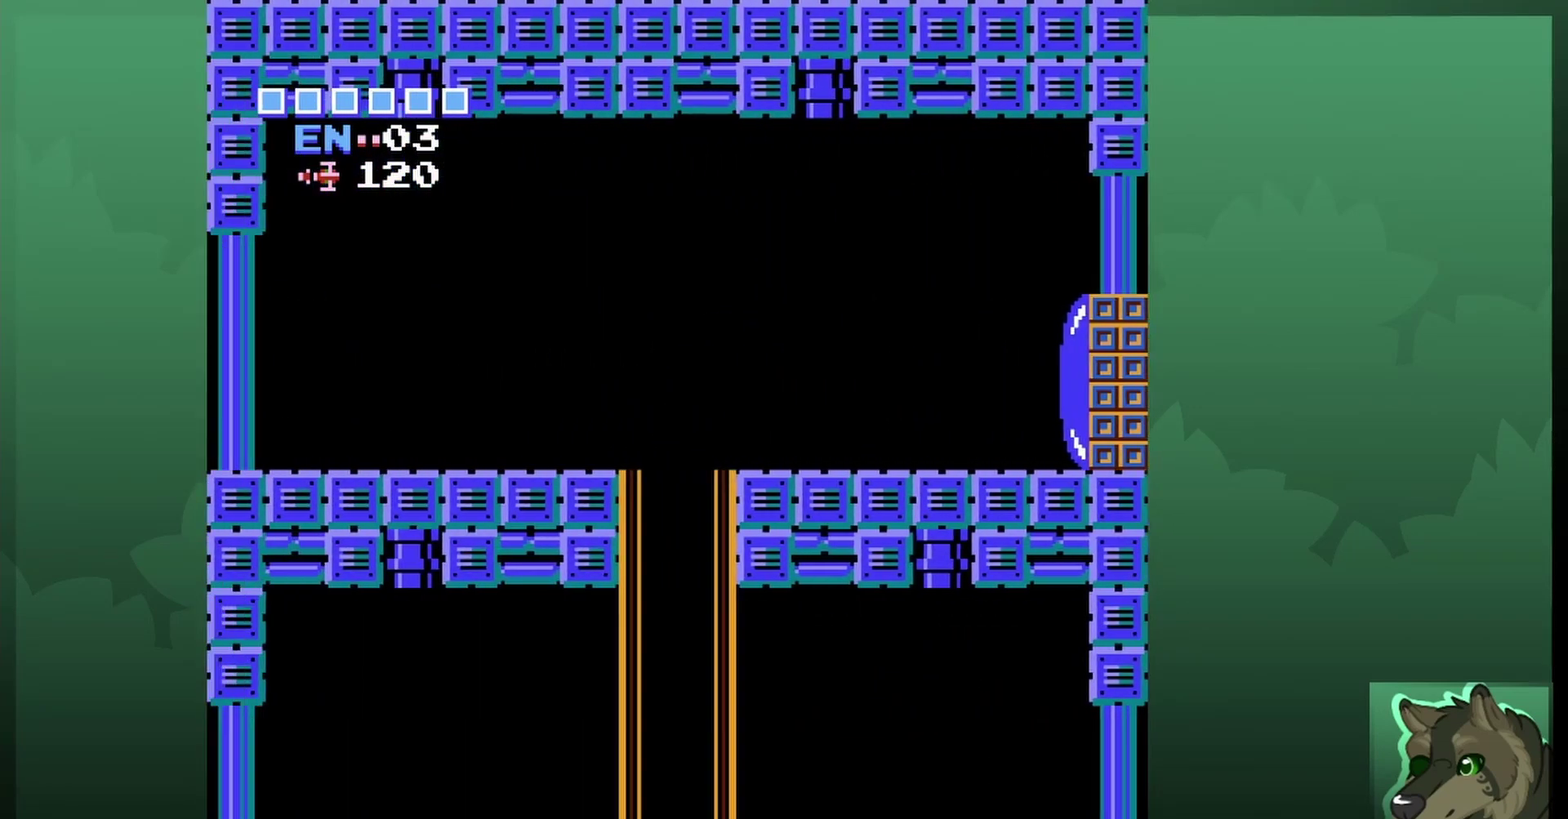
{"dt_ms": 300, "buttons": ["DPAD_LEFT"], "events": [[267, "DPAD_LEFT", "down"]]}
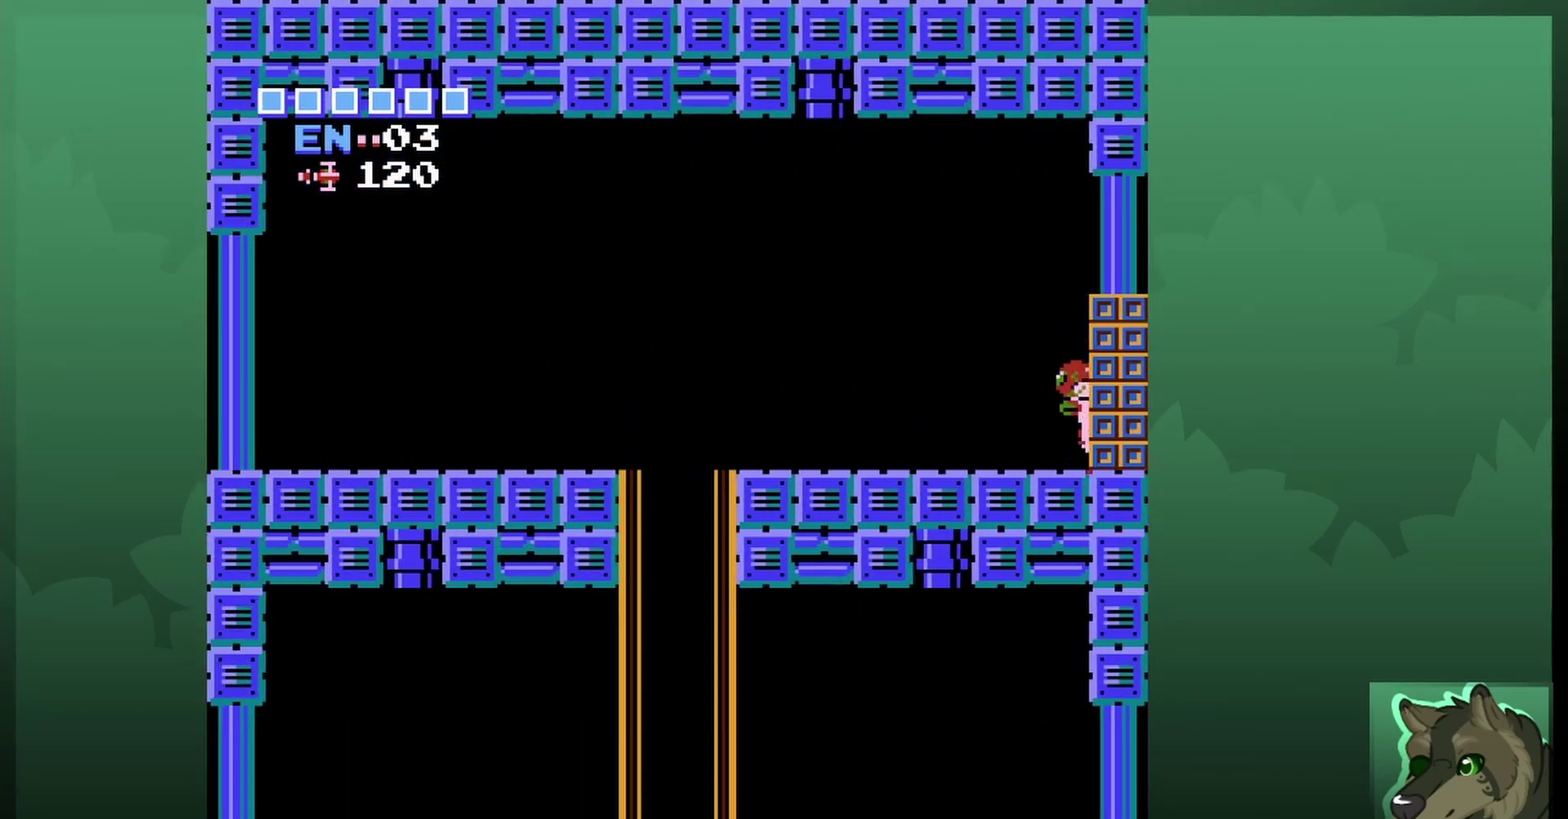
{"dt_ms": 500, "buttons": ["DPAD_LEFT"], "events": []}
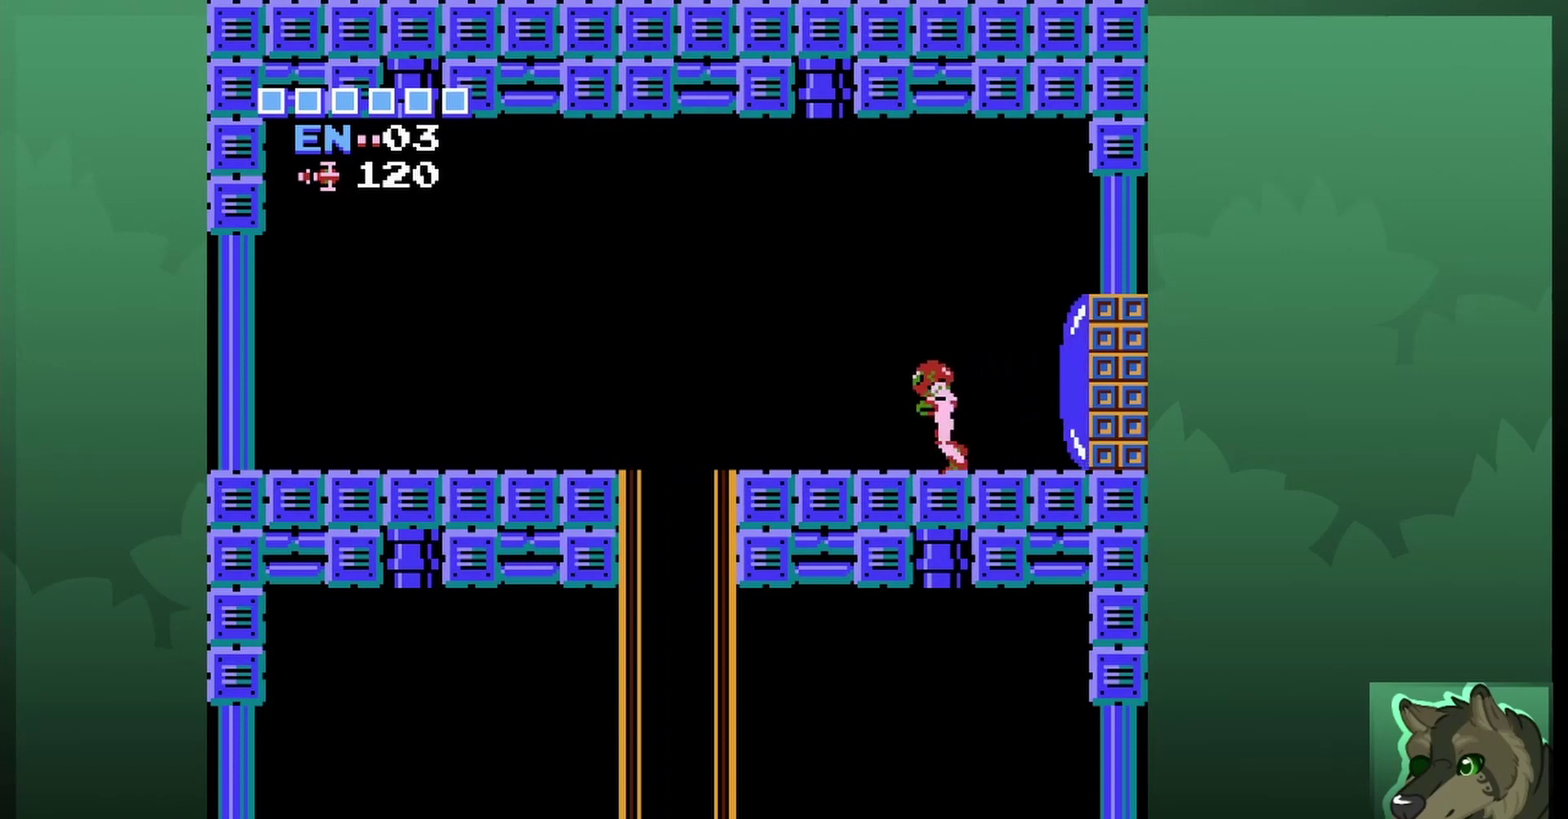
{"dt_ms": 500, "buttons": ["DPAD_LEFT"], "events": []}
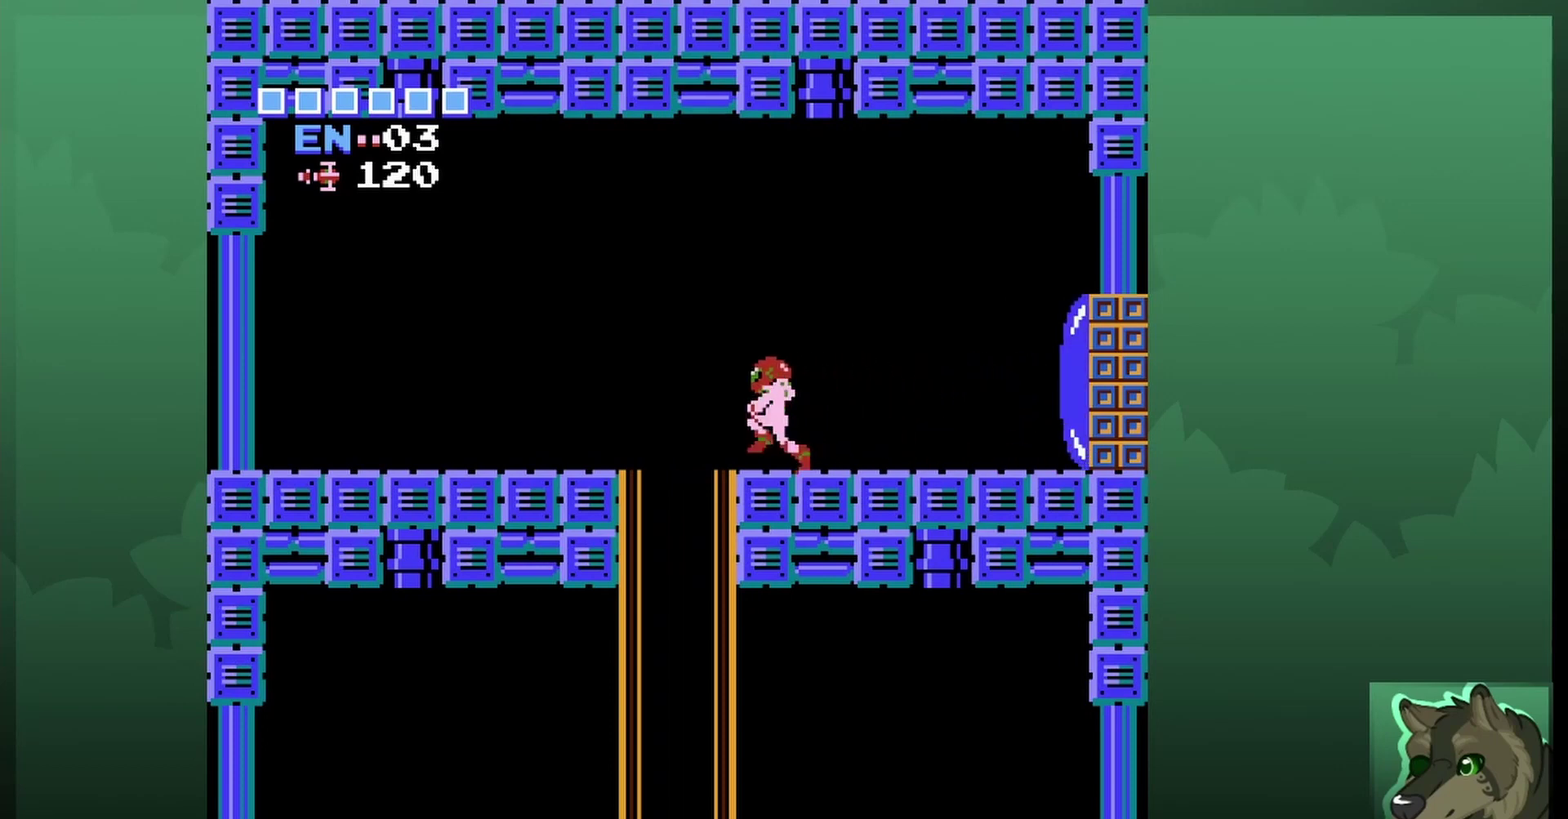
{"dt_ms": 500, "buttons": [], "events": [[267, "DPAD_DOWN", "down"], [267, "DPAD_LEFT", "up"], [433, "DPAD_DOWN", "up"]]}